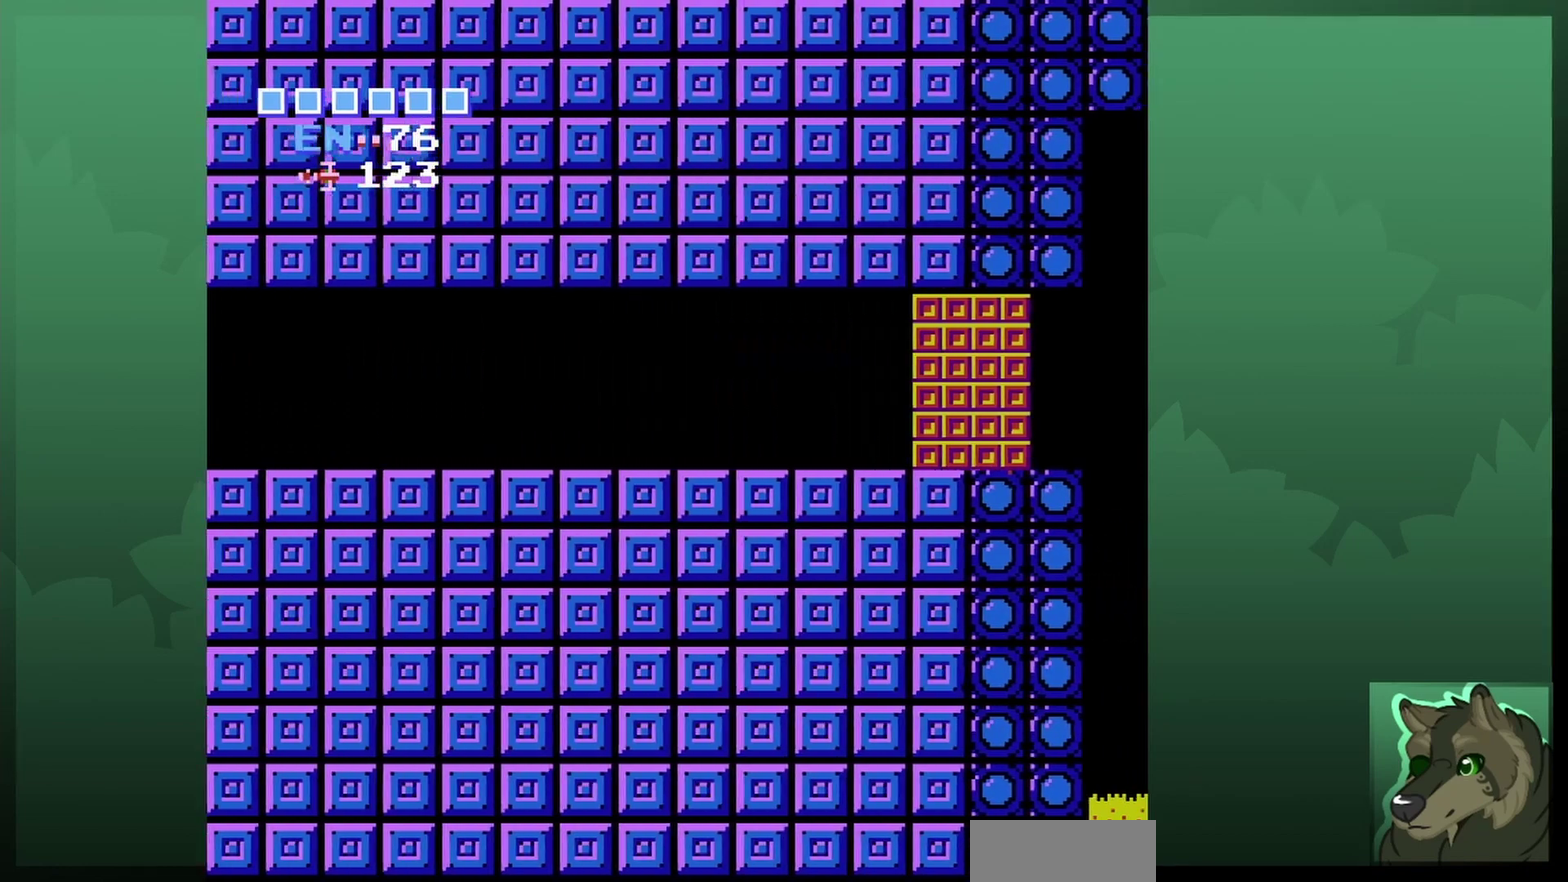
Gameplay with a controller (Nintendo layout); each line is a JSON object with the inputs held at the frame after it (dt_ms = milliseconds from this image to that frame). "events" lists button and stick changes between this image and that frame as [ms after this image, input, new state], when the widget could be followed in between. Not read: L3 R3.
{"dt_ms": 600, "buttons": ["DPAD_LEFT"], "events": []}
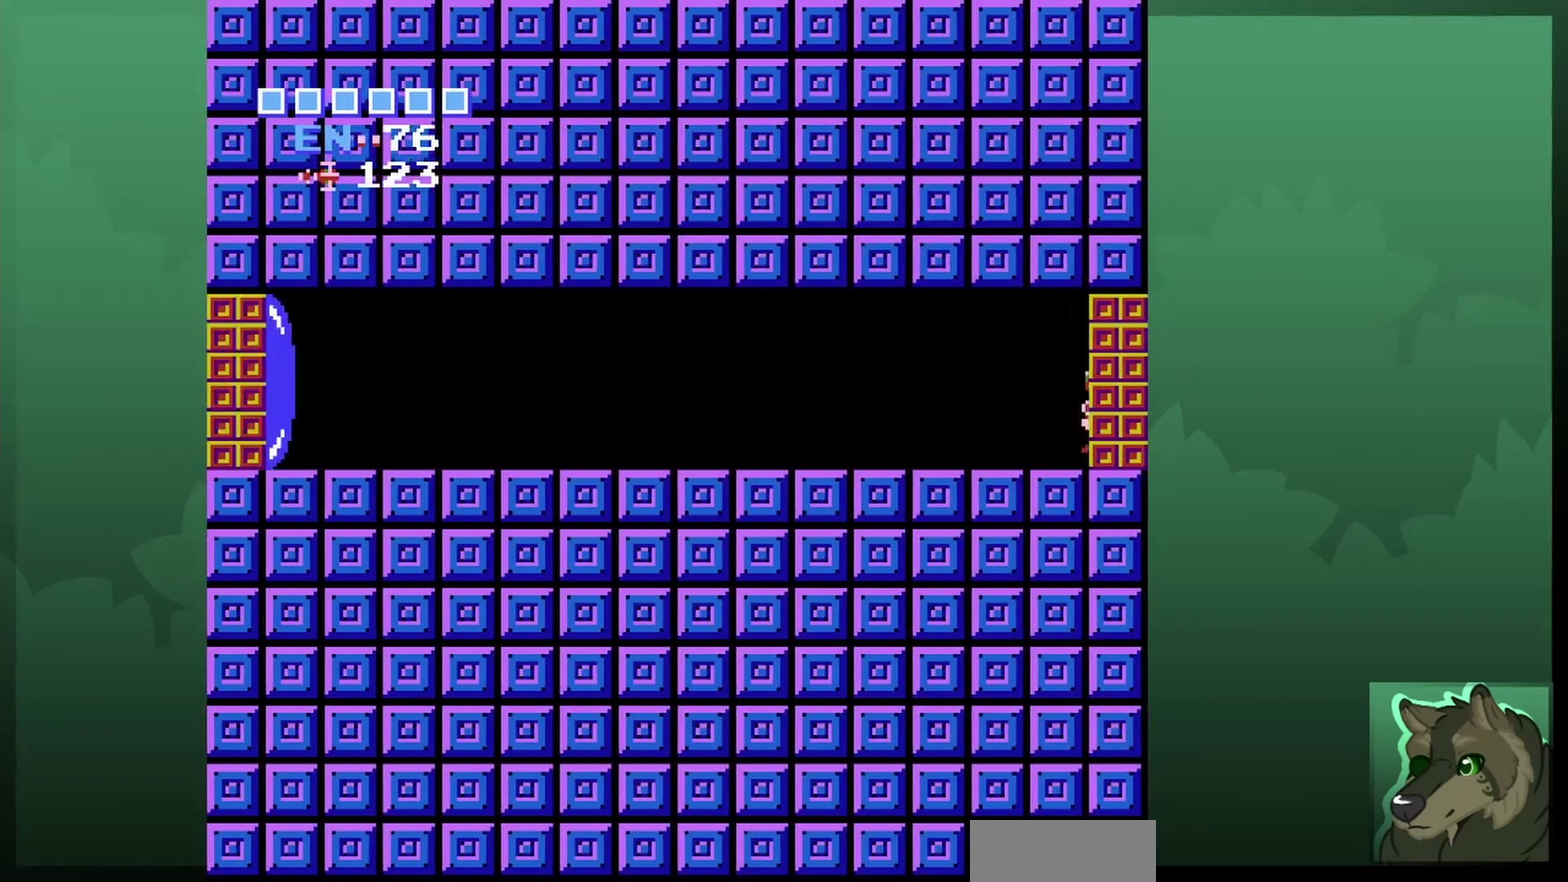
{"dt_ms": 300, "buttons": [], "events": [[267, "DPAD_LEFT", "up"]]}
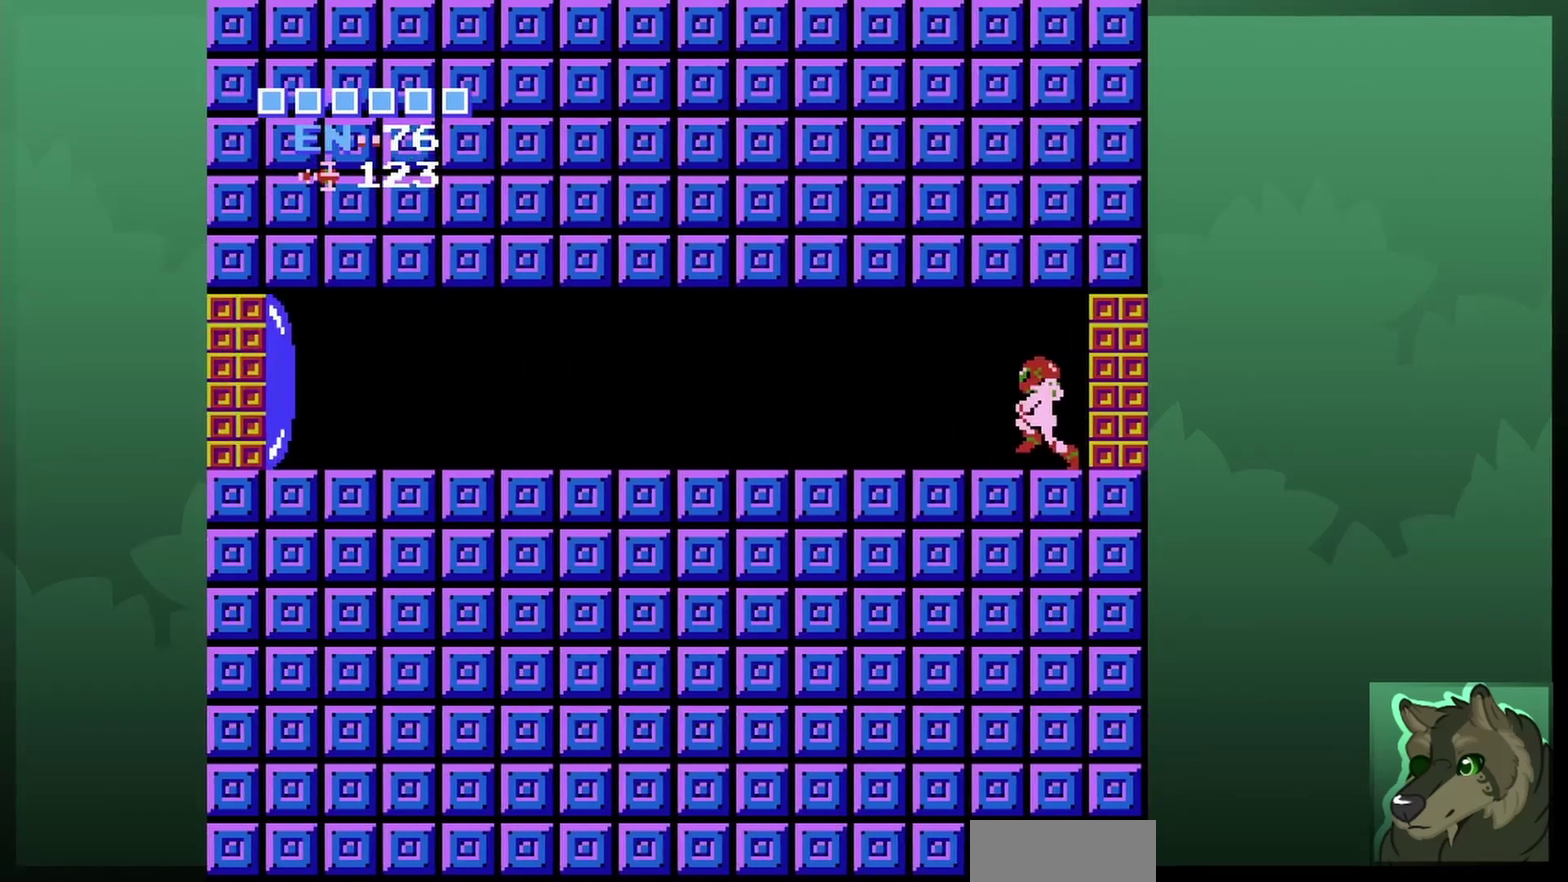
{"dt_ms": 700, "buttons": ["DPAD_LEFT"], "events": [[100, "DPAD_DOWN", "down"], [267, "DPAD_DOWN", "up"], [333, "DPAD_LEFT", "down"], [533, "B", "down"], [633, "B", "up"]]}
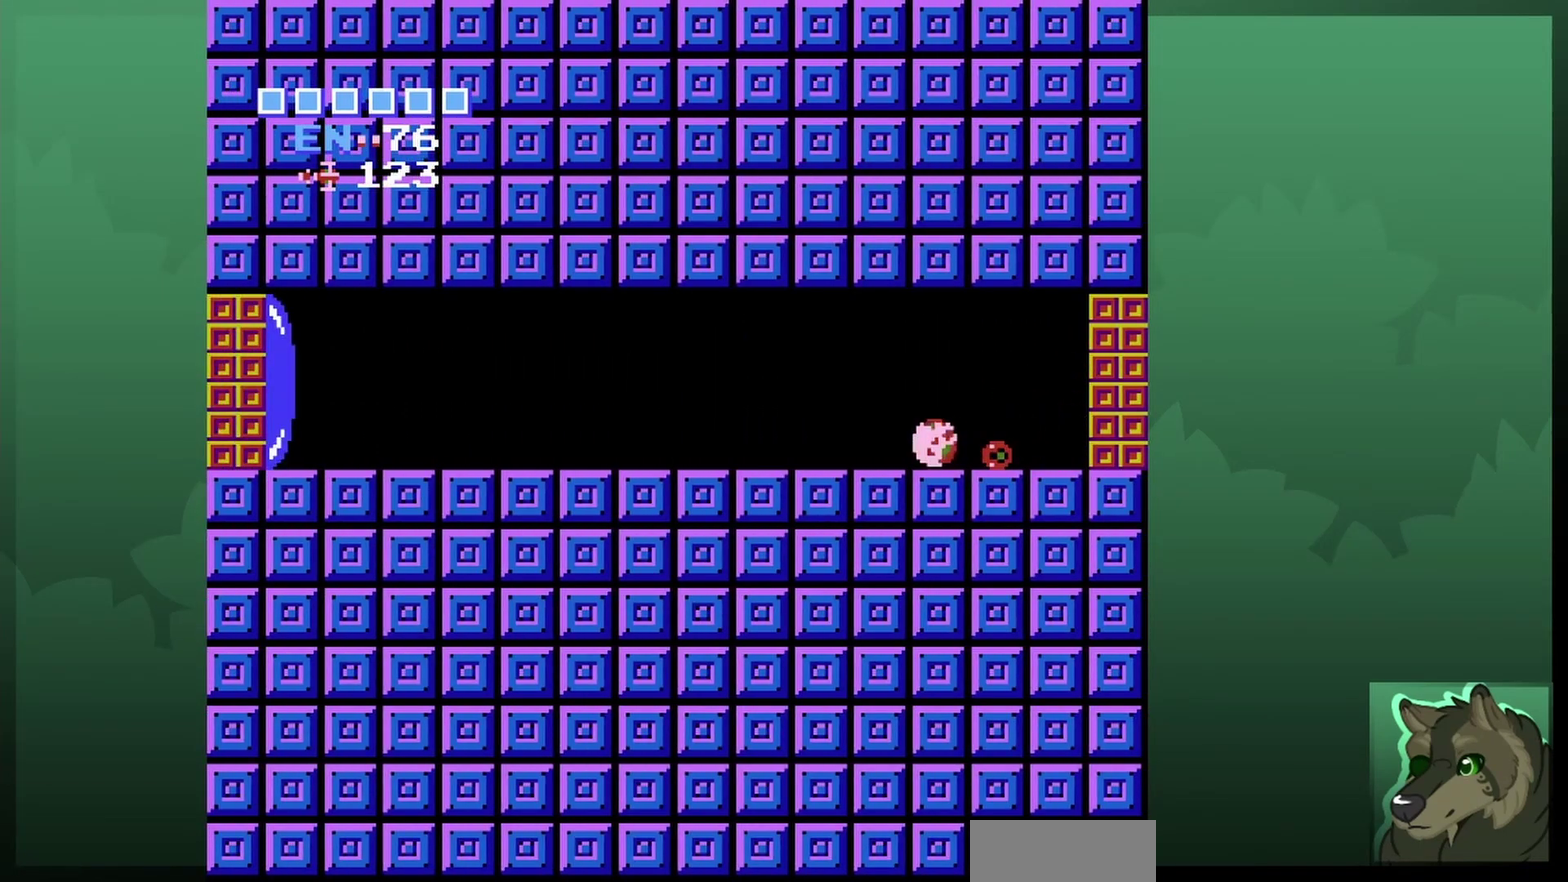
{"dt_ms": 500, "buttons": ["DPAD_LEFT"], "events": [[33, "B", "down"], [167, "B", "up"]]}
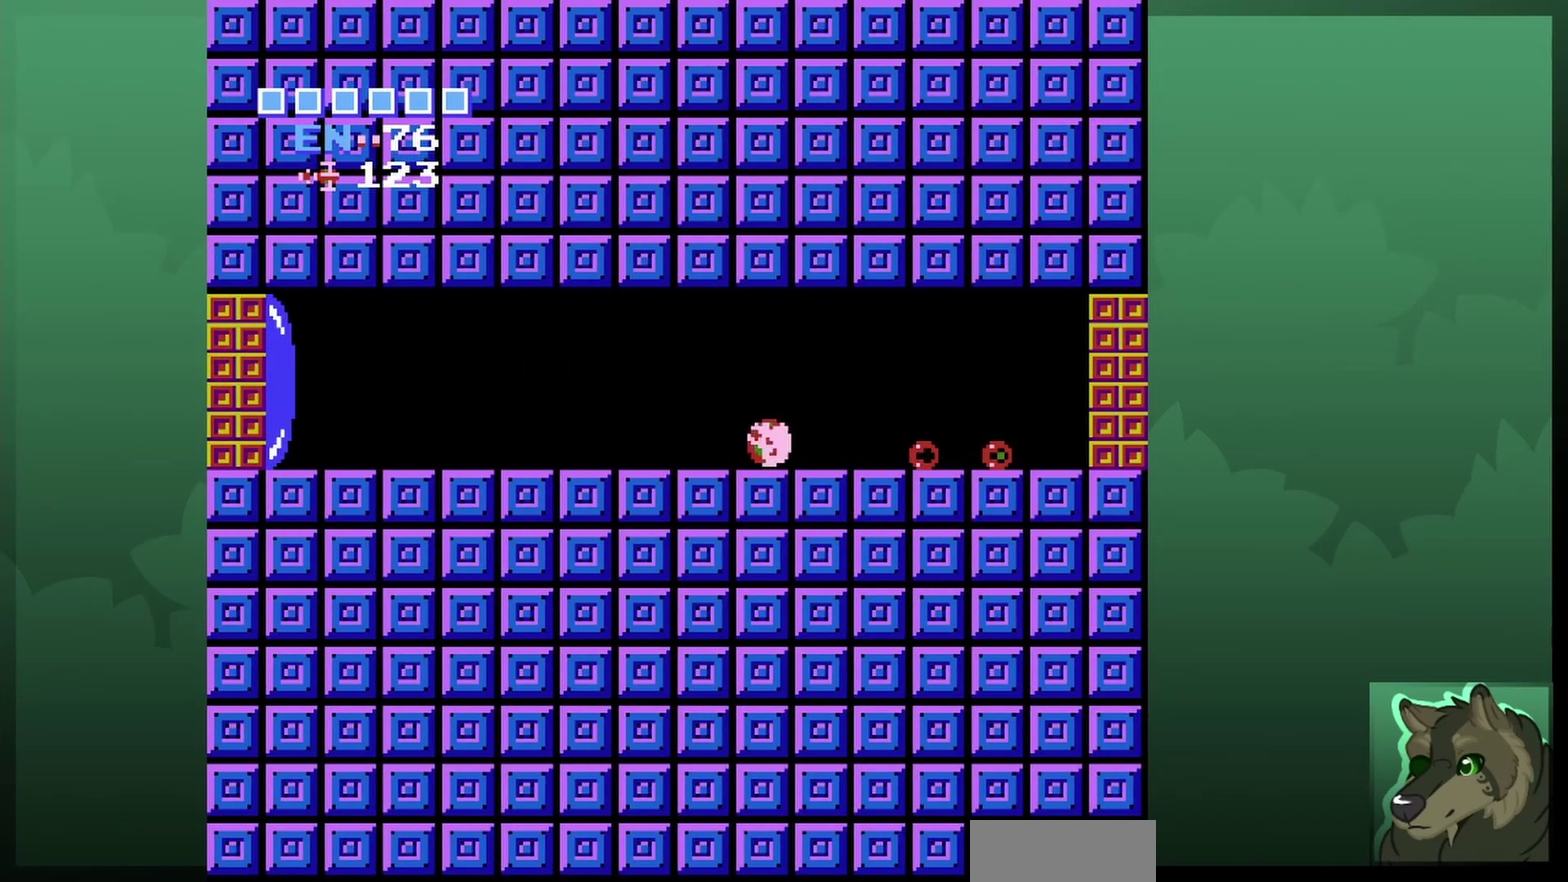
{"dt_ms": 700, "buttons": [], "events": [[167, "DPAD_LEFT", "up"], [367, "DPAD_RIGHT", "down"], [700, "DPAD_RIGHT", "up"]]}
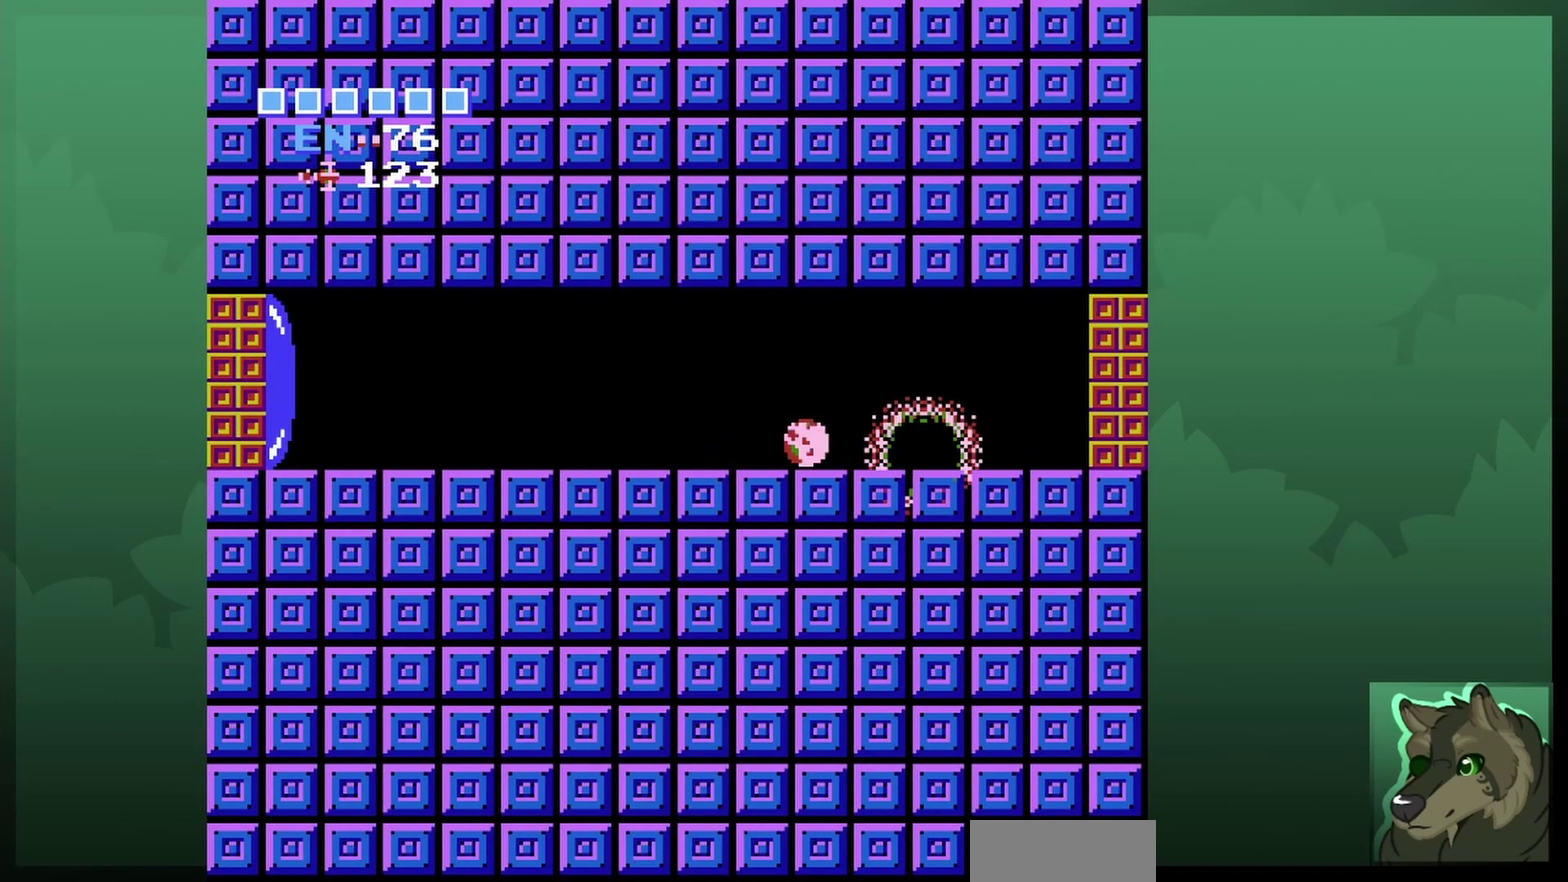
{"dt_ms": 300, "buttons": ["DPAD_LEFT"], "events": [[167, "DPAD_LEFT", "down"]]}
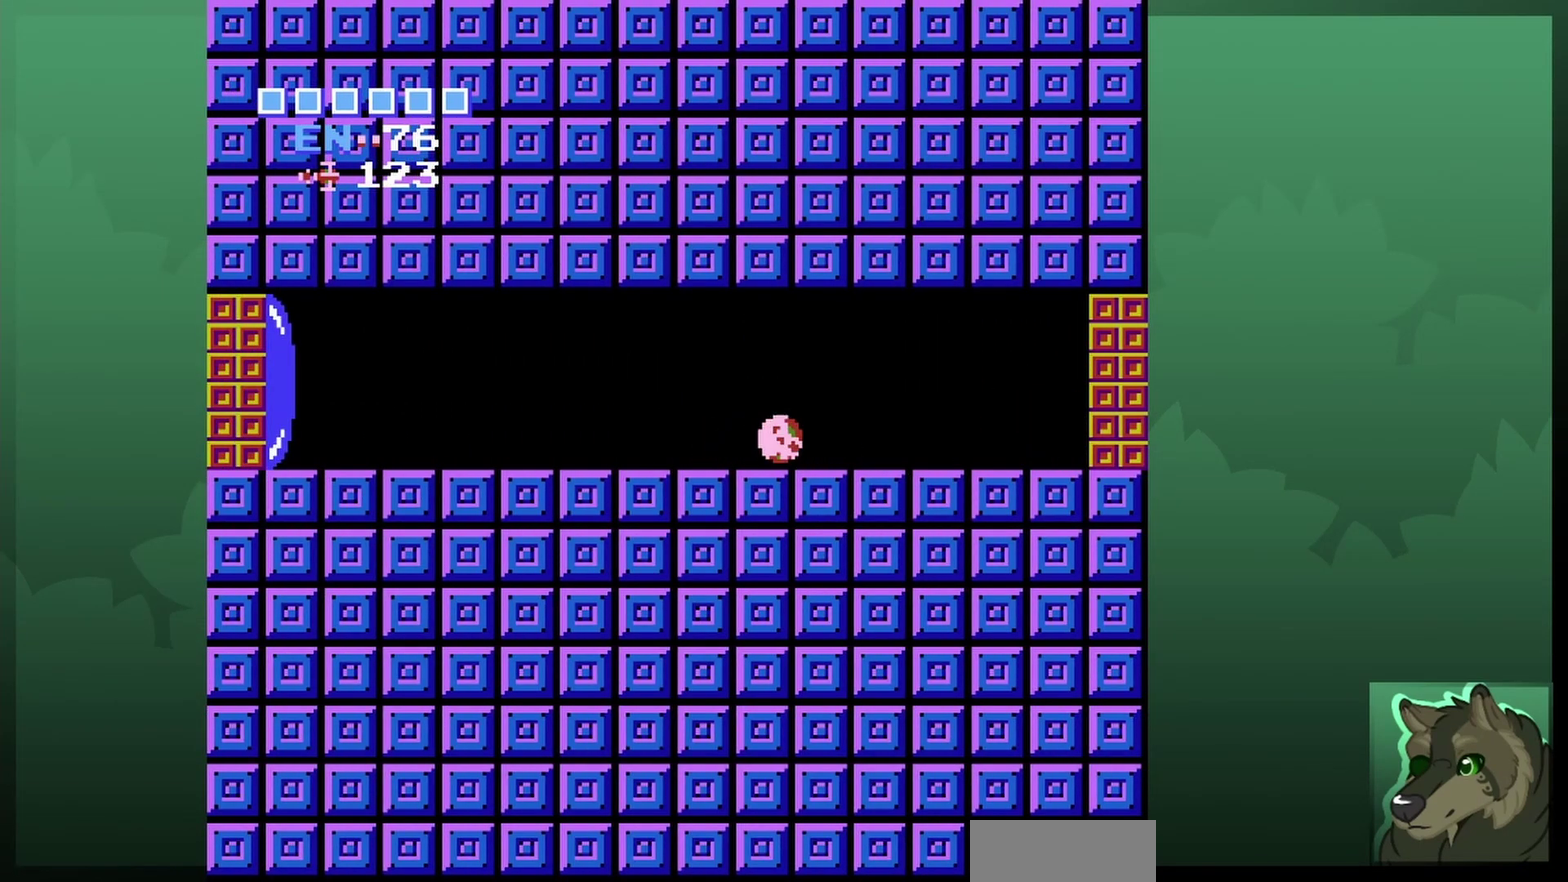
{"dt_ms": 500, "buttons": ["DPAD_LEFT"], "events": []}
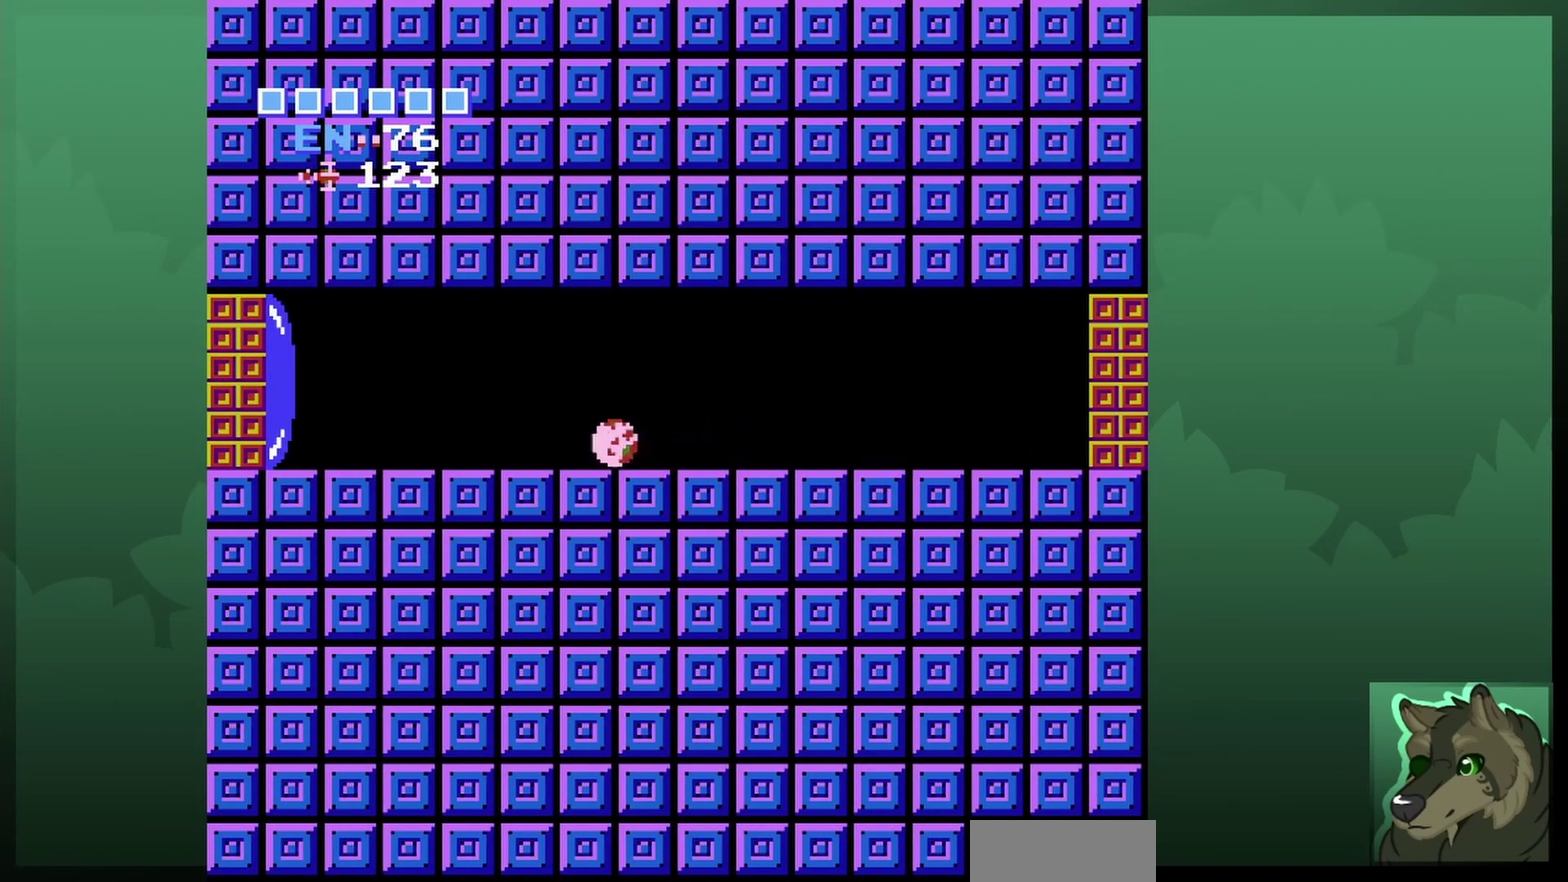
{"dt_ms": 500, "buttons": ["DPAD_LEFT"], "events": []}
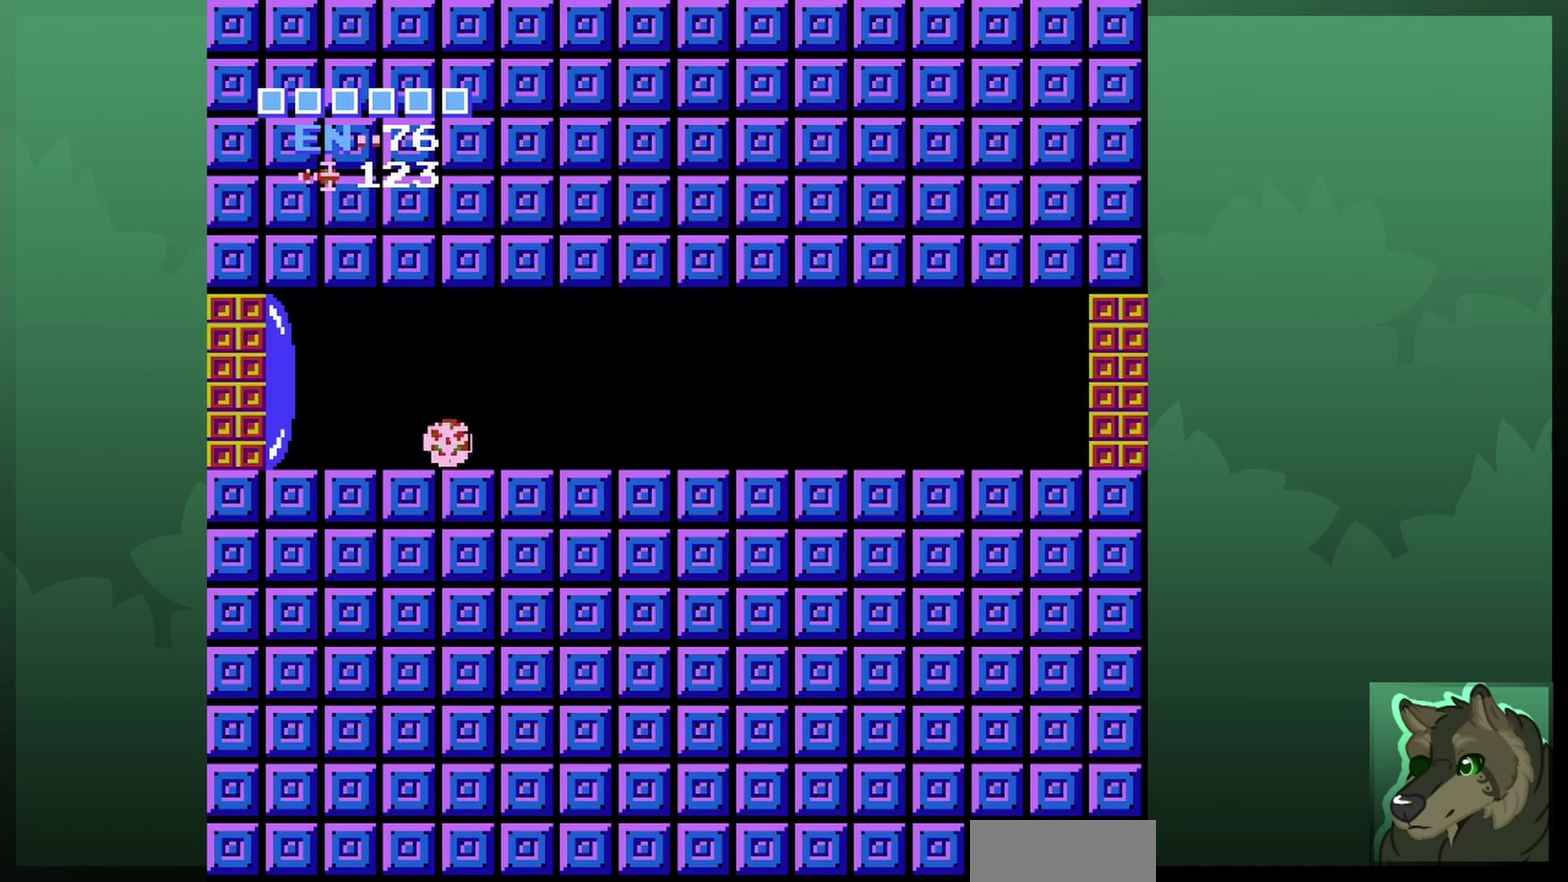
{"dt_ms": 500, "buttons": ["DPAD_RIGHT"], "events": [[400, "DPAD_LEFT", "up"], [500, "DPAD_RIGHT", "down"]]}
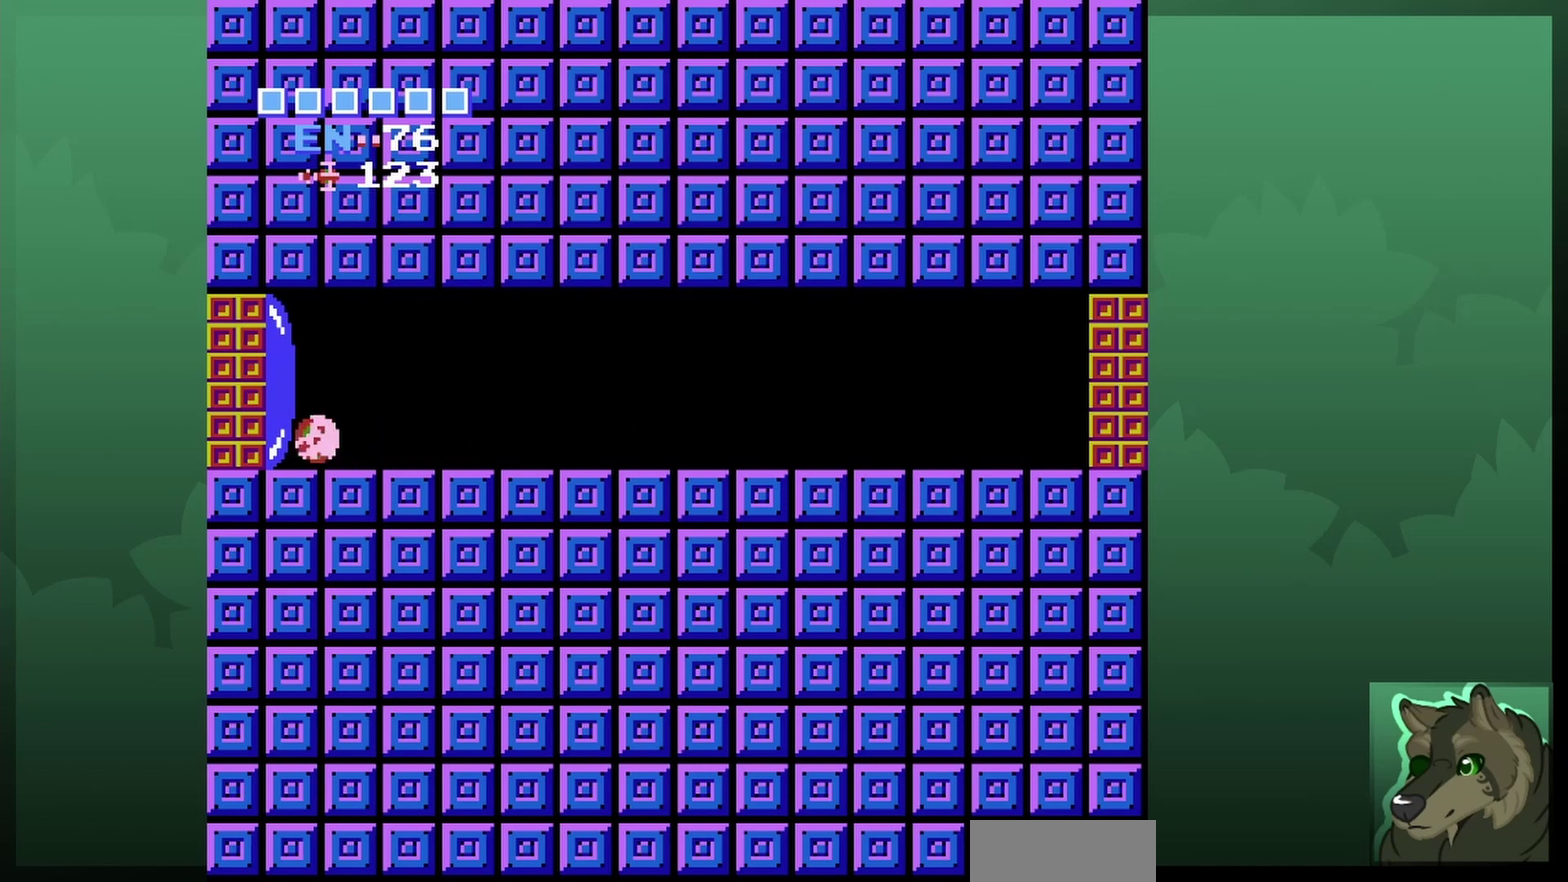
{"dt_ms": 300, "buttons": ["B"], "events": [[167, "DPAD_RIGHT", "up"], [267, "B", "down"]]}
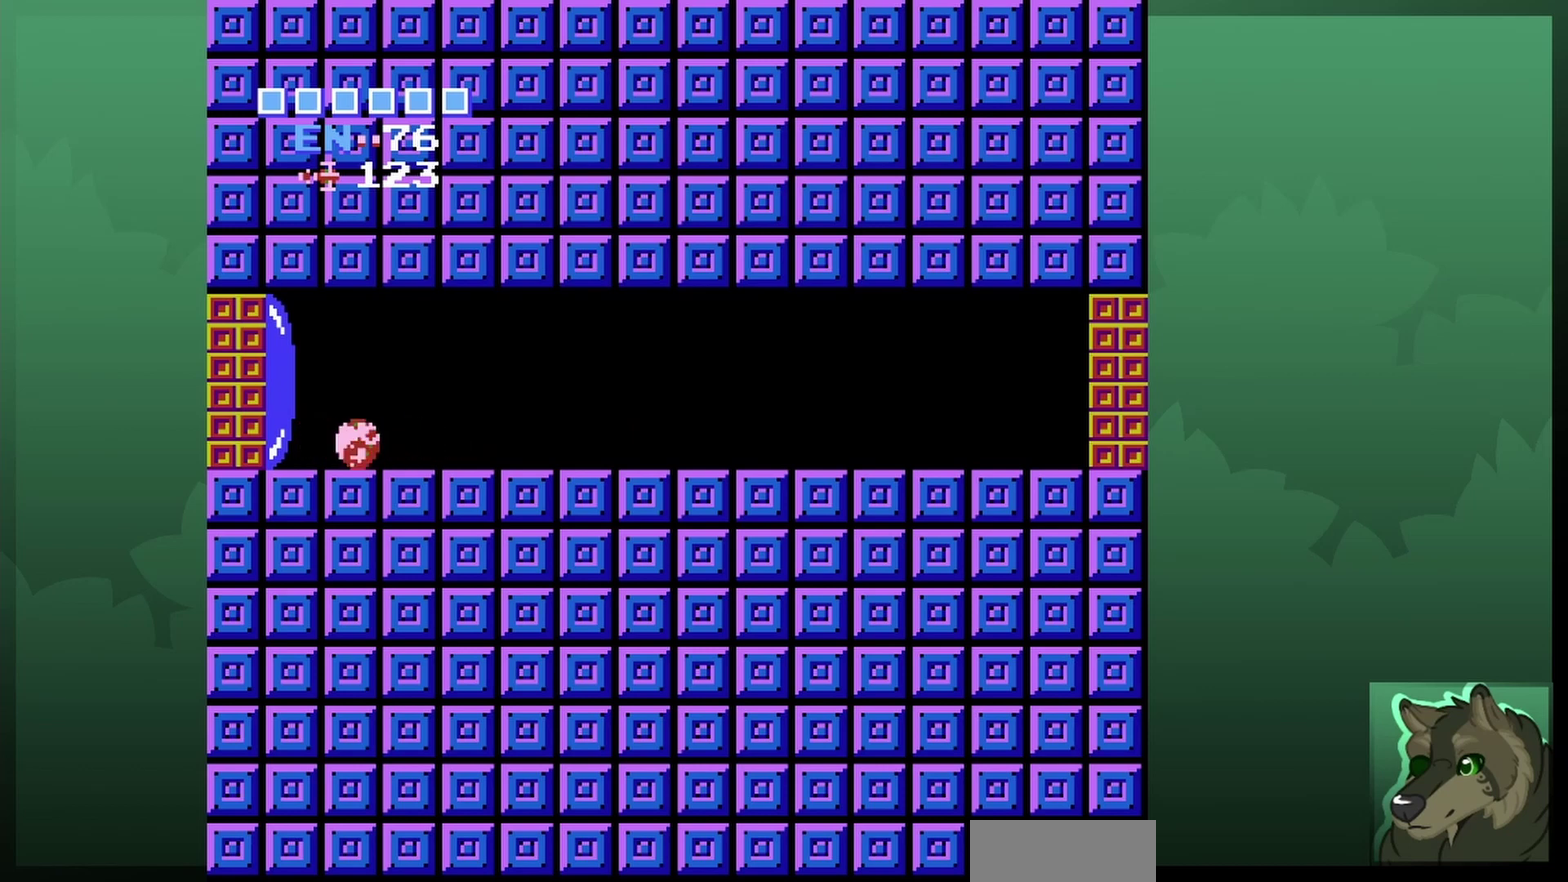
{"dt_ms": 600, "buttons": ["DPAD_RIGHT"], "events": [[100, "B", "up"], [133, "DPAD_RIGHT", "down"], [300, "B", "down"], [433, "B", "up"], [433, "DPAD_RIGHT", "up"], [600, "DPAD_RIGHT", "down"]]}
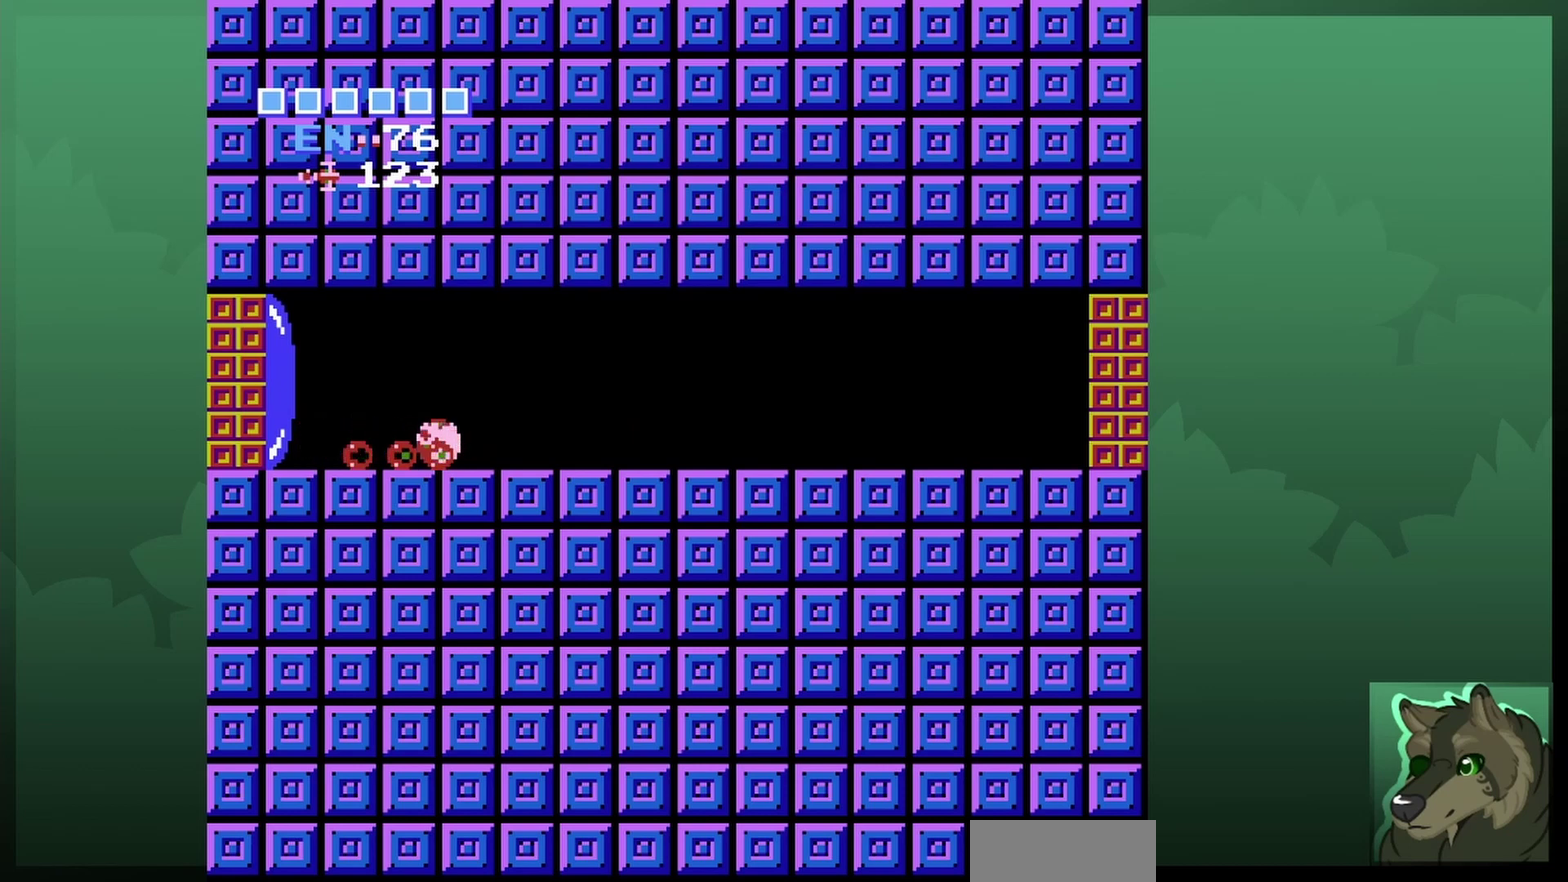
{"dt_ms": 600, "buttons": ["DPAD_RIGHT"], "events": [[233, "DPAD_RIGHT", "up"], [333, "DPAD_RIGHT", "down"]]}
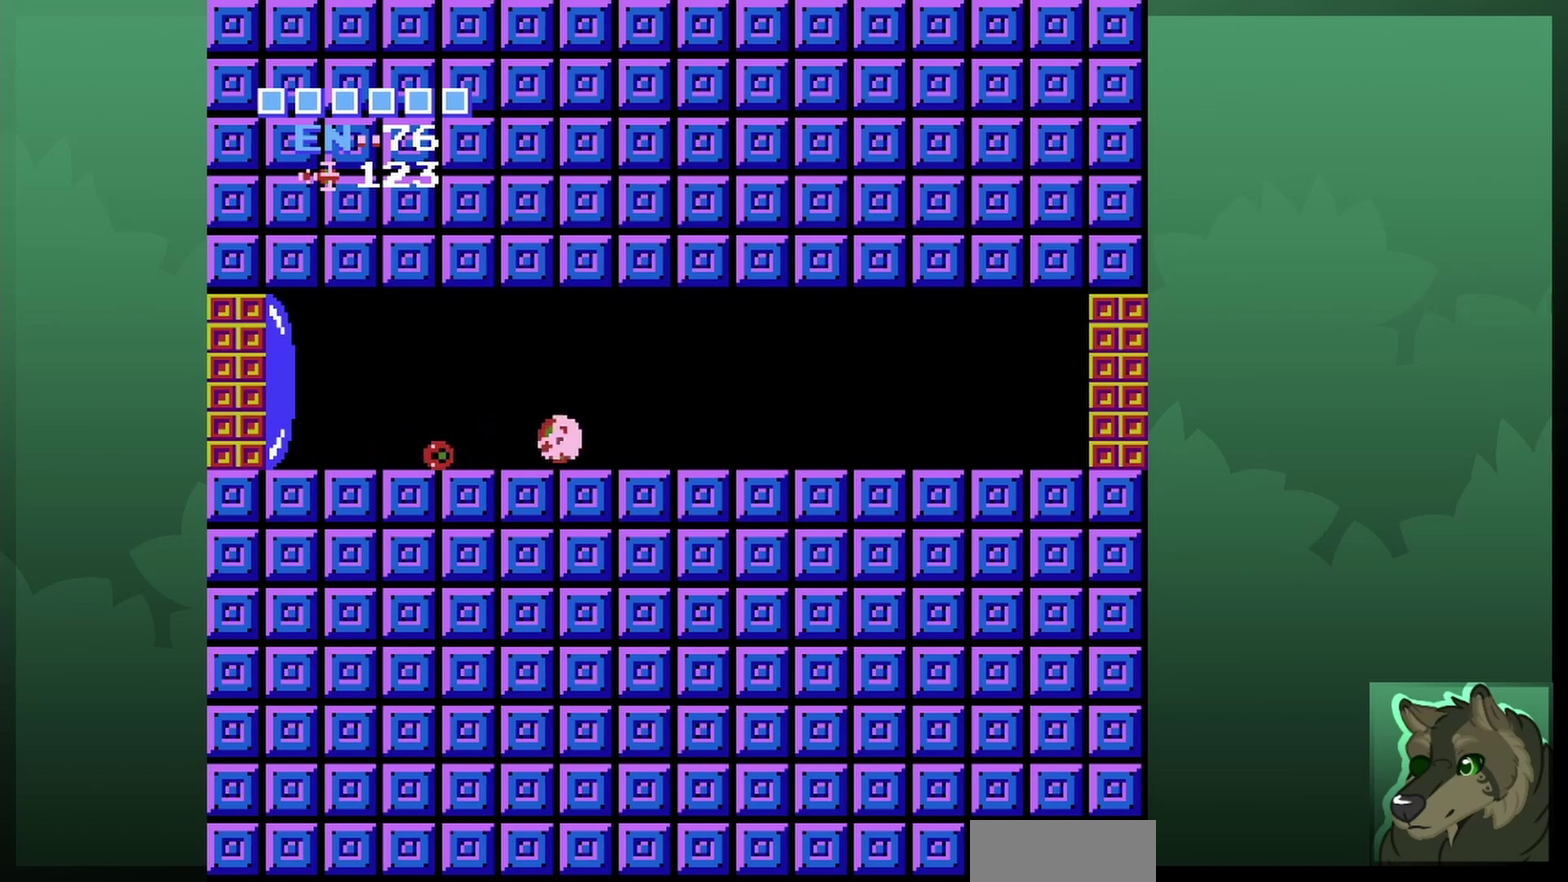
{"dt_ms": 500, "buttons": ["DPAD_LEFT"], "events": [[33, "DPAD_RIGHT", "up"], [167, "DPAD_LEFT", "down"], [367, "DPAD_LEFT", "up"], [467, "DPAD_LEFT", "down"]]}
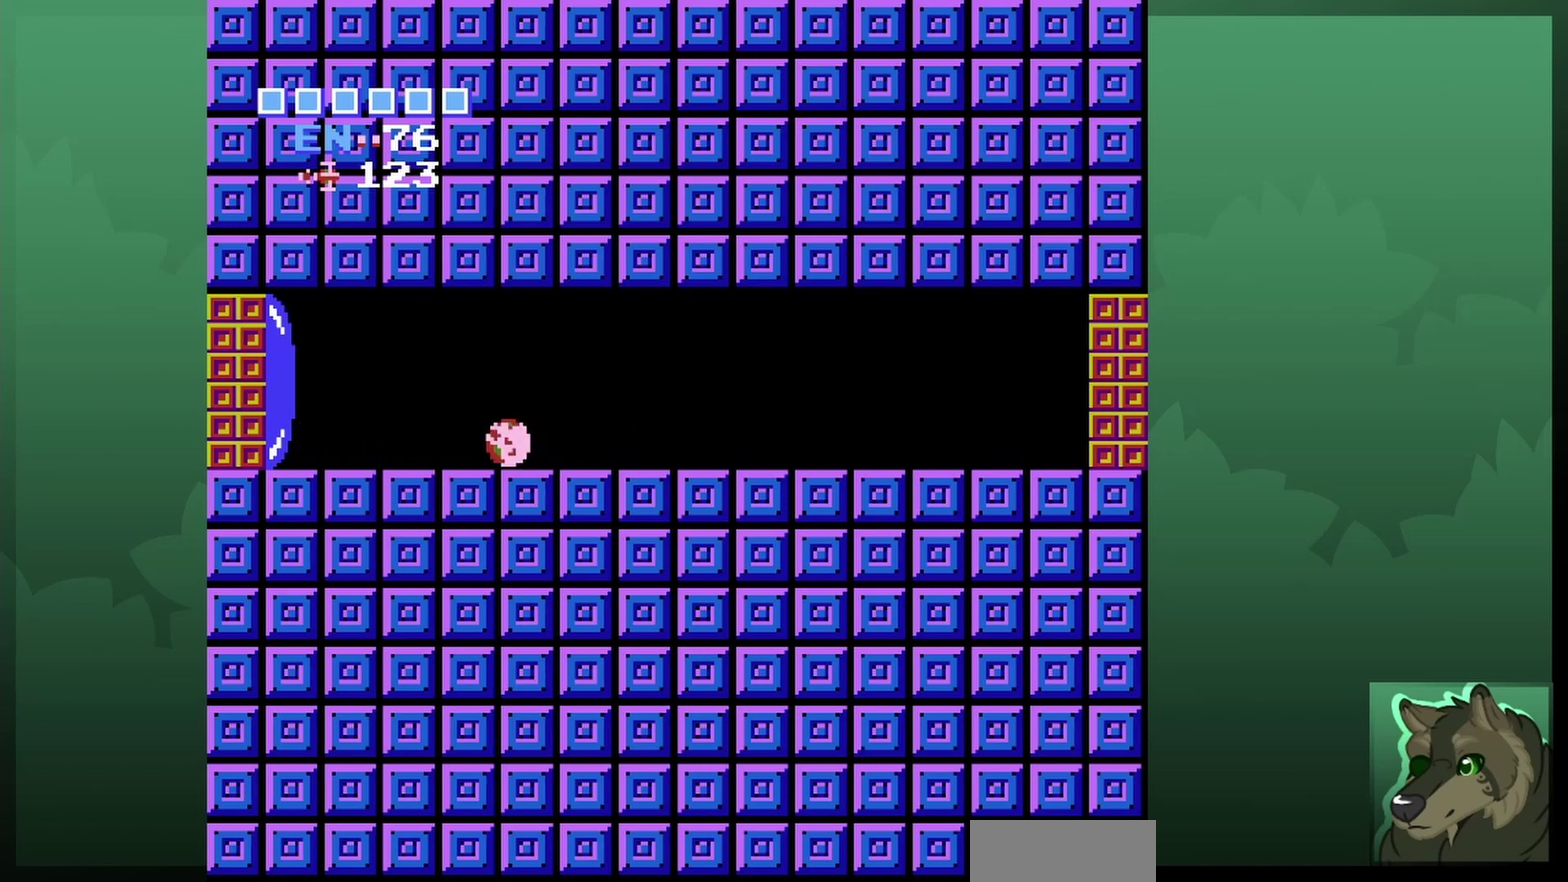
{"dt_ms": 500, "buttons": ["DPAD_RIGHT"], "events": [[200, "DPAD_LEFT", "up"], [333, "DPAD_RIGHT", "down"]]}
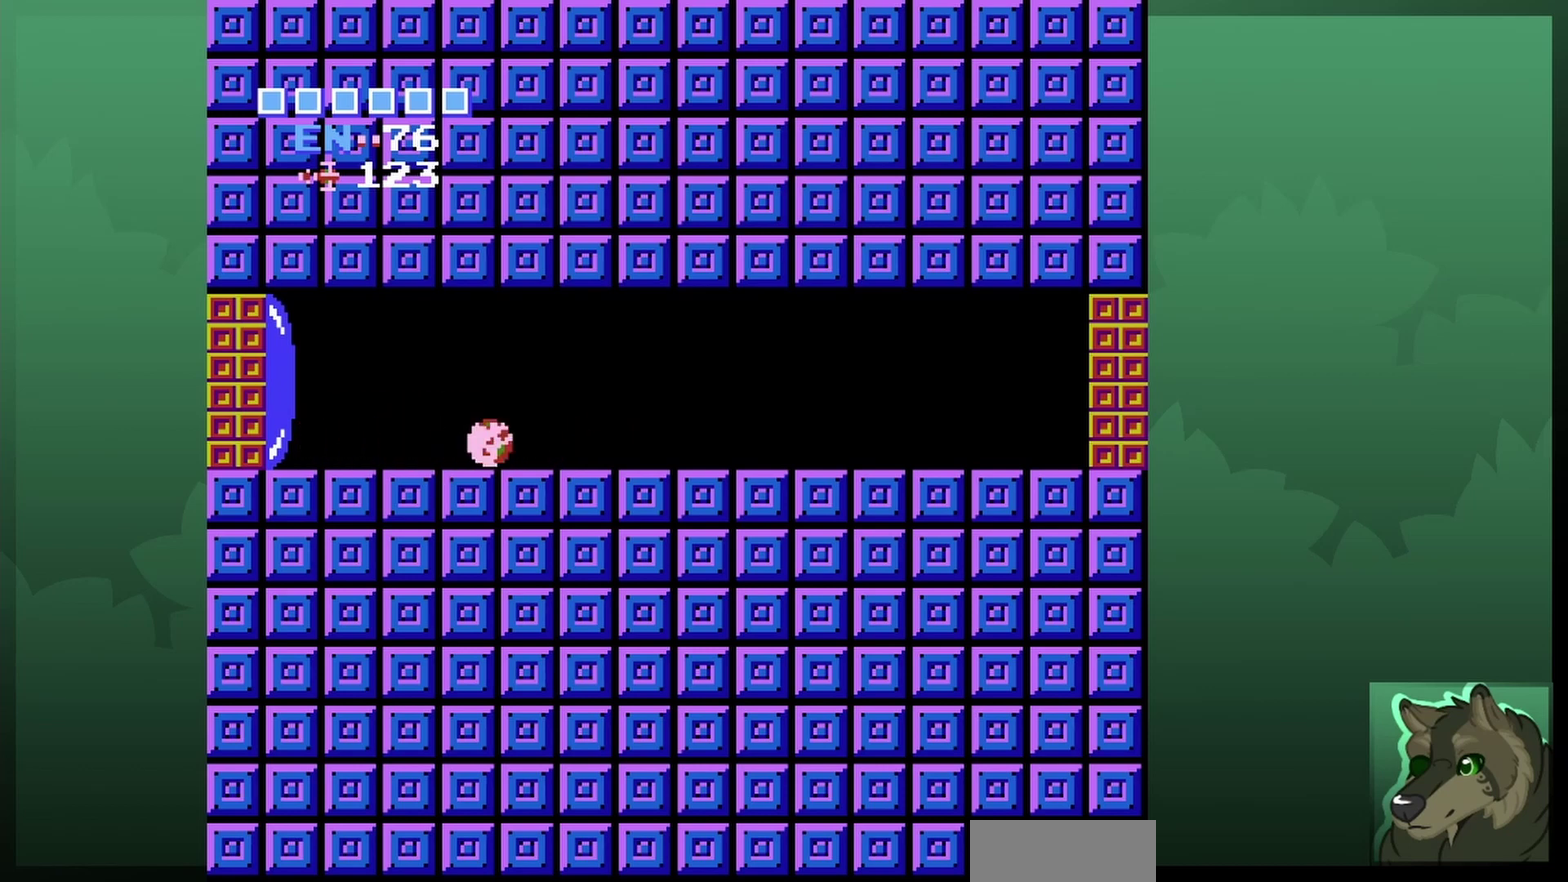
{"dt_ms": 600, "buttons": ["DPAD_RIGHT"], "events": [[133, "DPAD_RIGHT", "up"], [400, "B", "down"], [533, "B", "up"], [567, "DPAD_RIGHT", "down"]]}
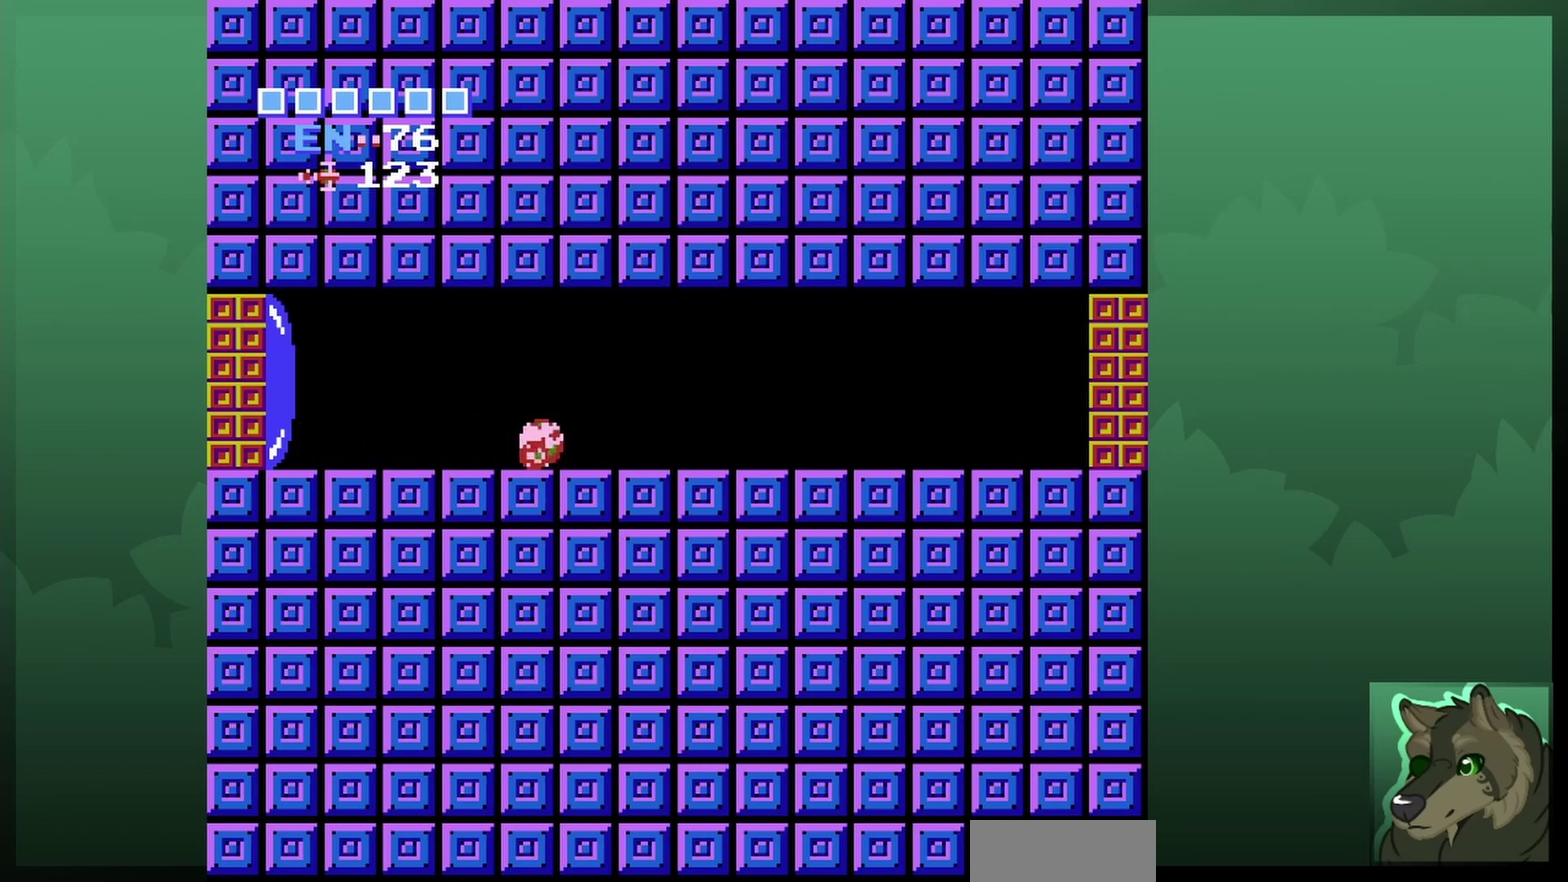
{"dt_ms": 400, "buttons": ["DPAD_RIGHT"], "events": [[167, "DPAD_RIGHT", "up"], [200, "B", "down"], [333, "B", "up"], [367, "DPAD_RIGHT", "down"]]}
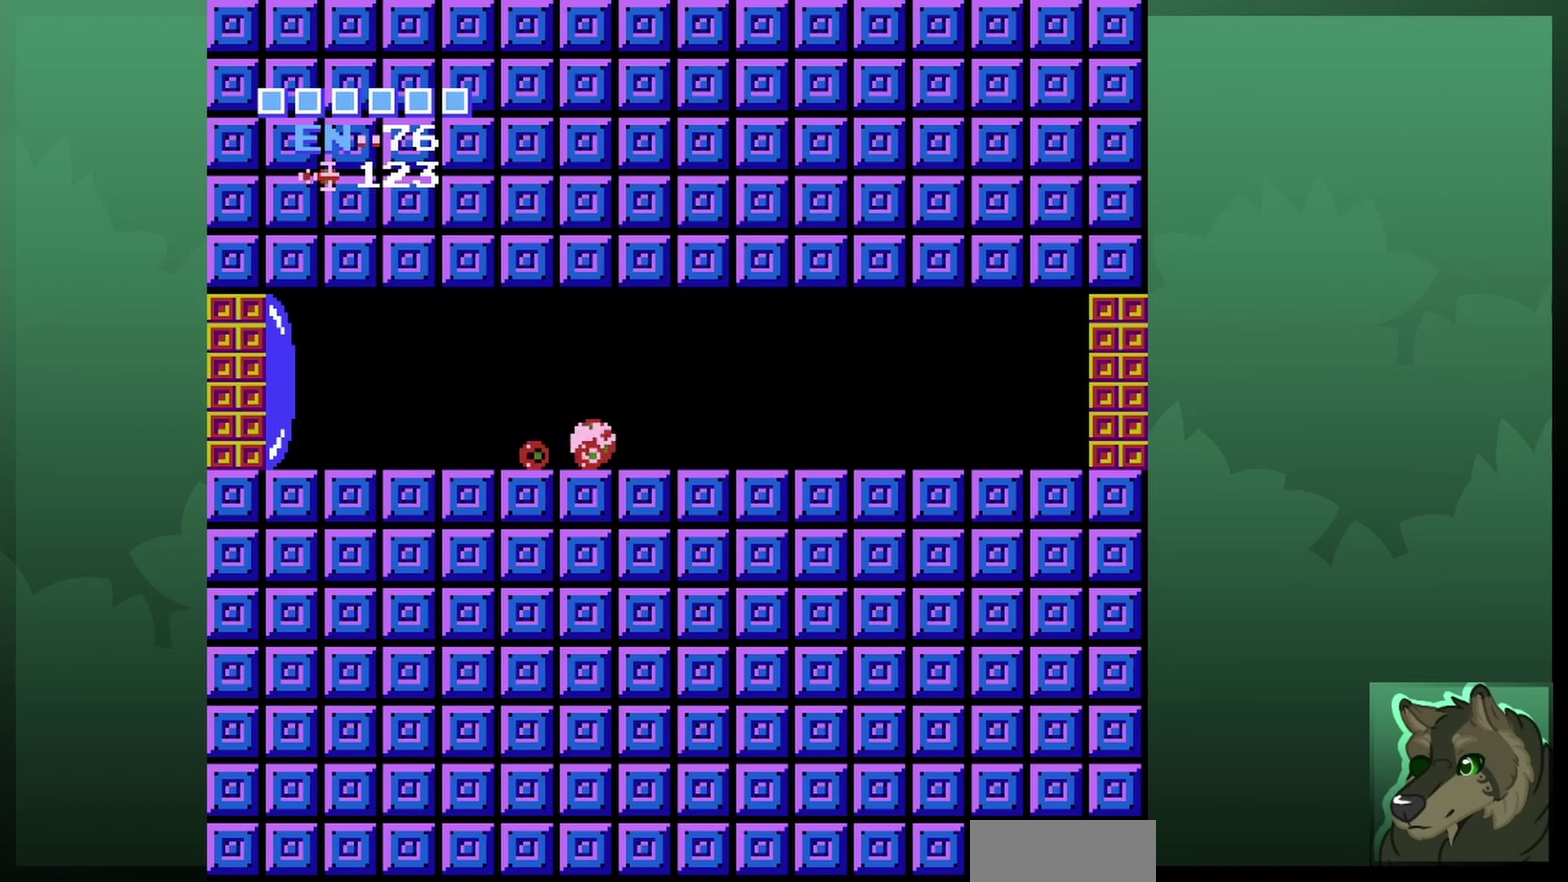
{"dt_ms": 500, "buttons": ["DPAD_RIGHT"], "events": [[200, "B", "down"], [200, "DPAD_RIGHT", "up"], [333, "B", "up"], [367, "DPAD_RIGHT", "down"]]}
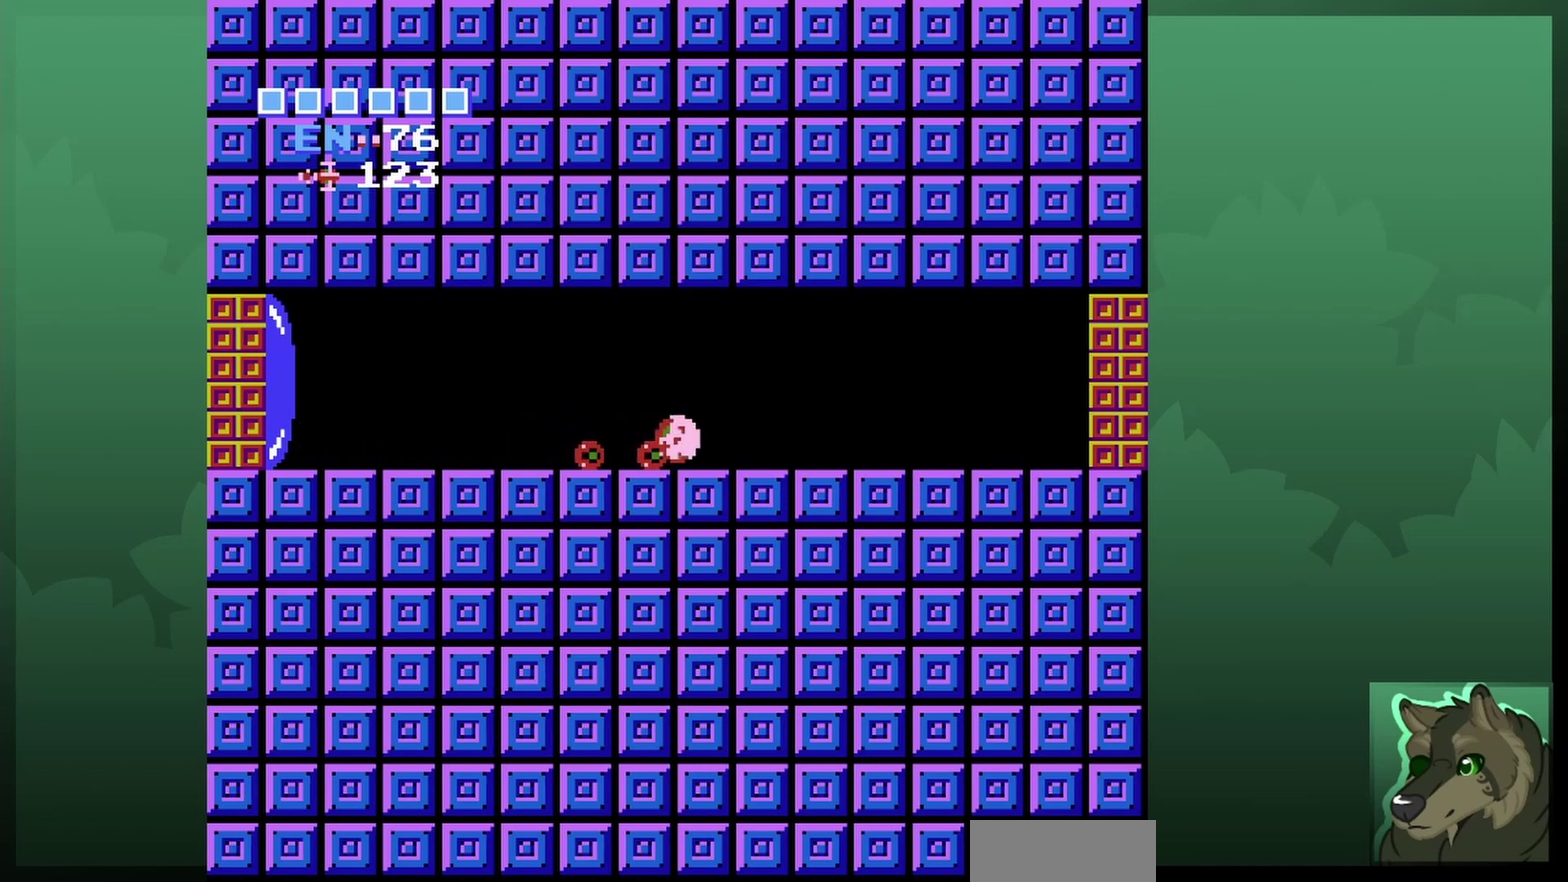
{"dt_ms": 300, "buttons": [], "events": [[267, "DPAD_RIGHT", "up"]]}
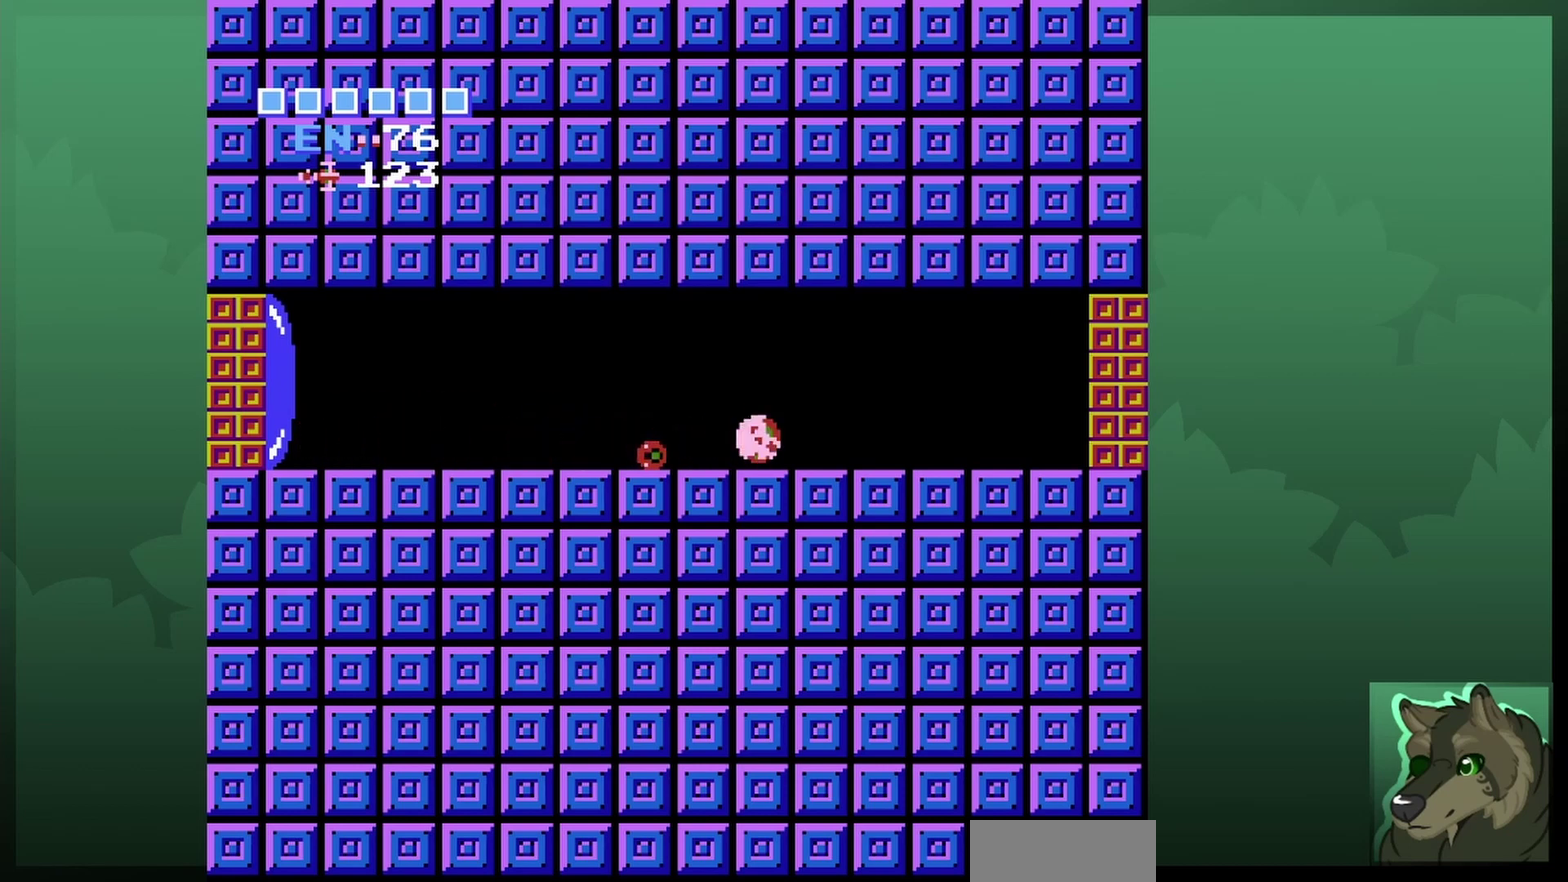
{"dt_ms": 700, "buttons": ["DPAD_LEFT"], "events": [[233, "DPAD_RIGHT", "down"], [433, "DPAD_RIGHT", "up"], [500, "DPAD_LEFT", "down"]]}
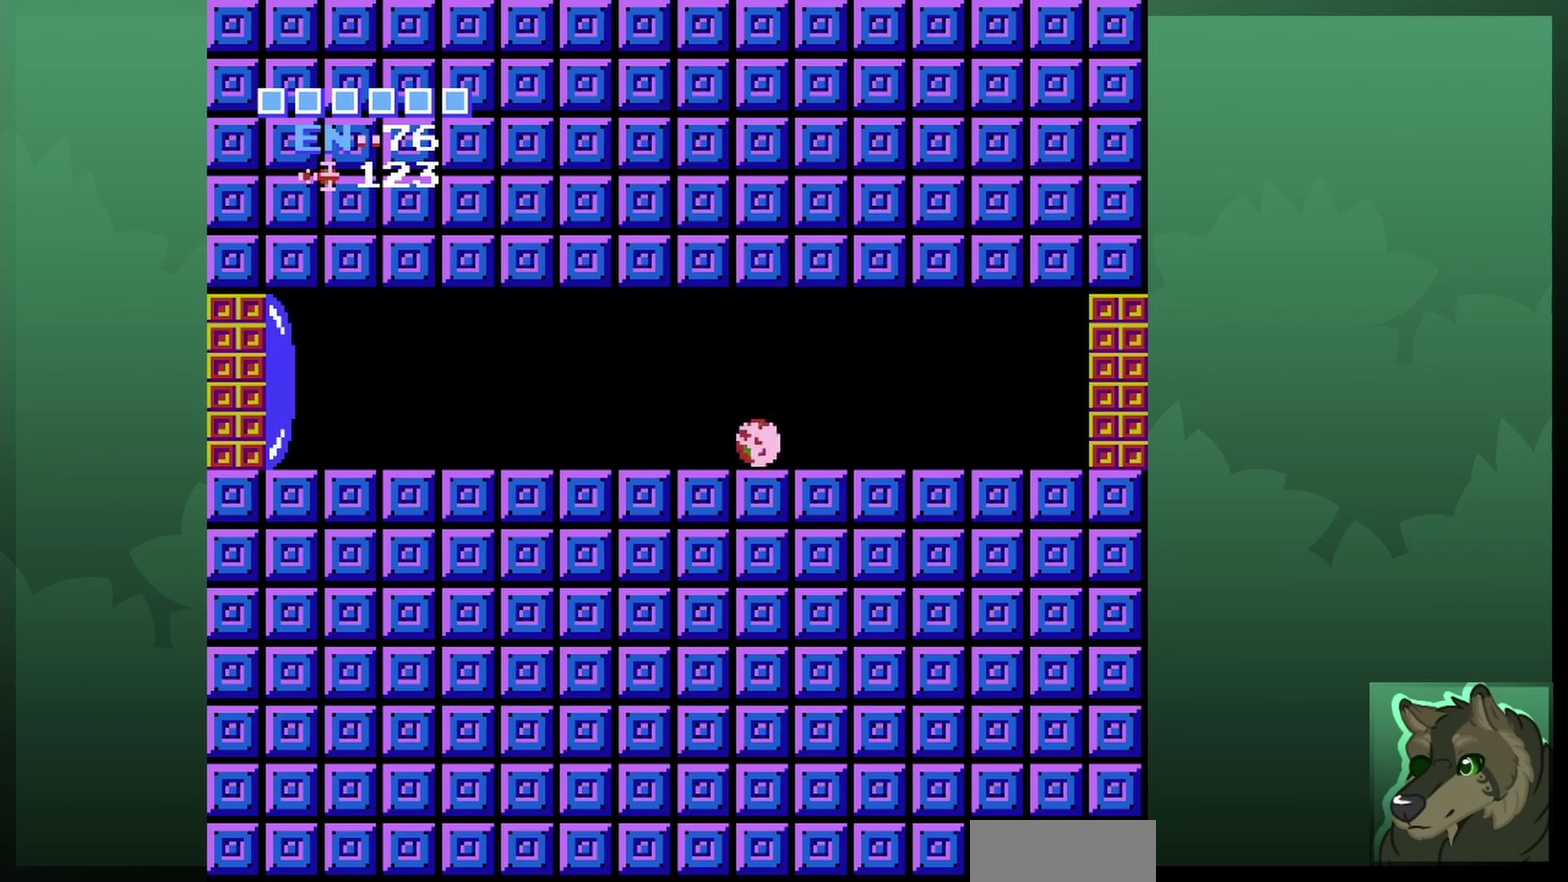
{"dt_ms": 400, "buttons": ["B"], "events": [[200, "DPAD_LEFT", "up"], [267, "DPAD_RIGHT", "down"], [400, "B", "down"], [400, "DPAD_RIGHT", "up"]]}
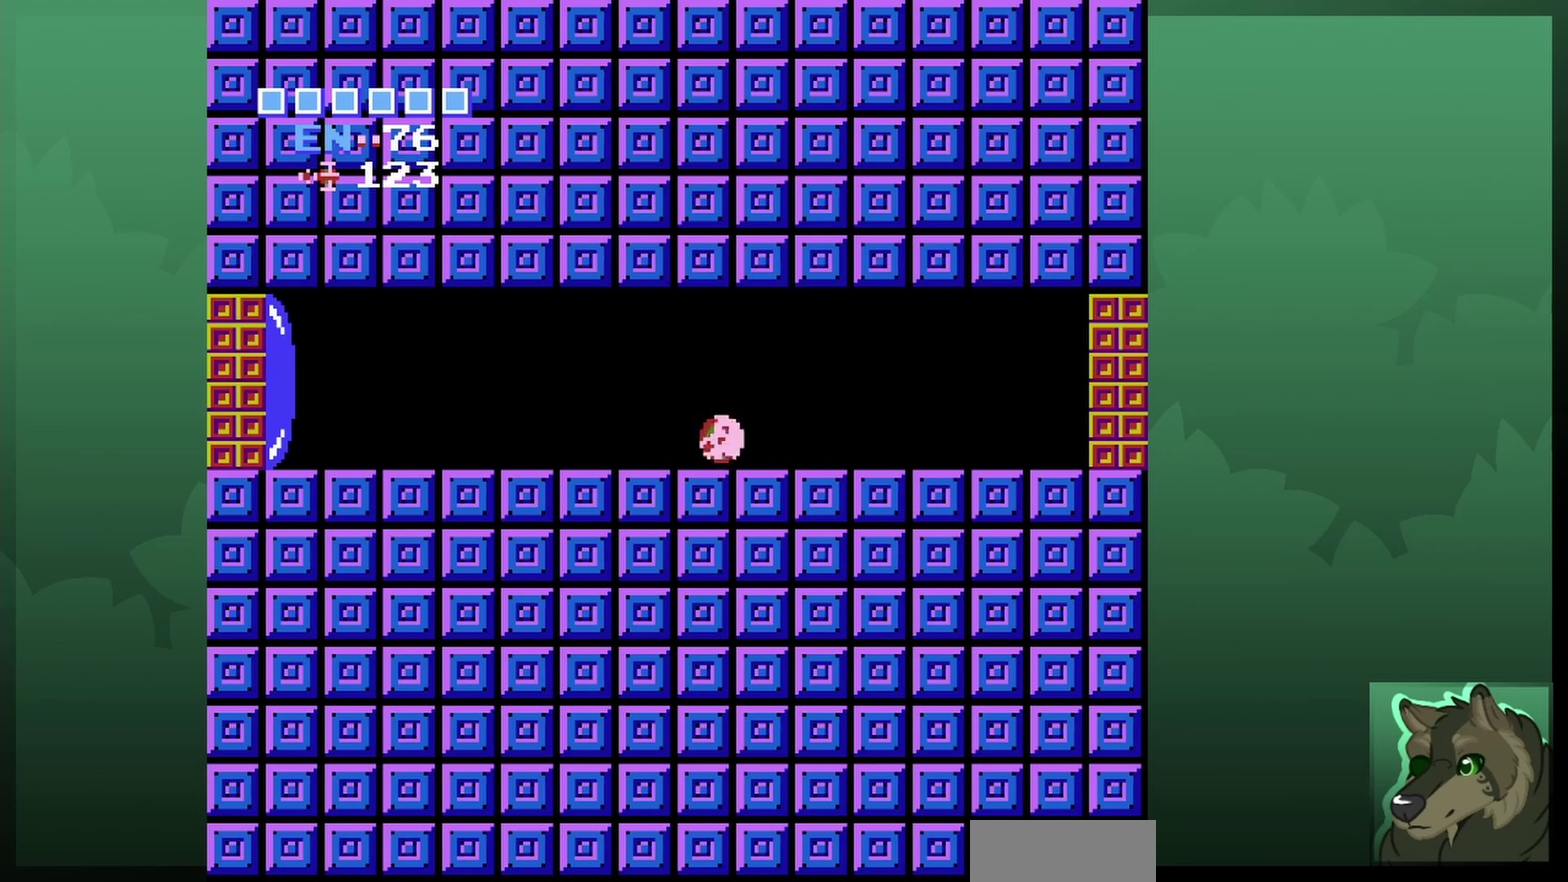
{"dt_ms": 600, "buttons": ["DPAD_RIGHT"], "events": [[100, "B", "up"], [267, "DPAD_RIGHT", "down"], [433, "B", "down"], [500, "B", "up"]]}
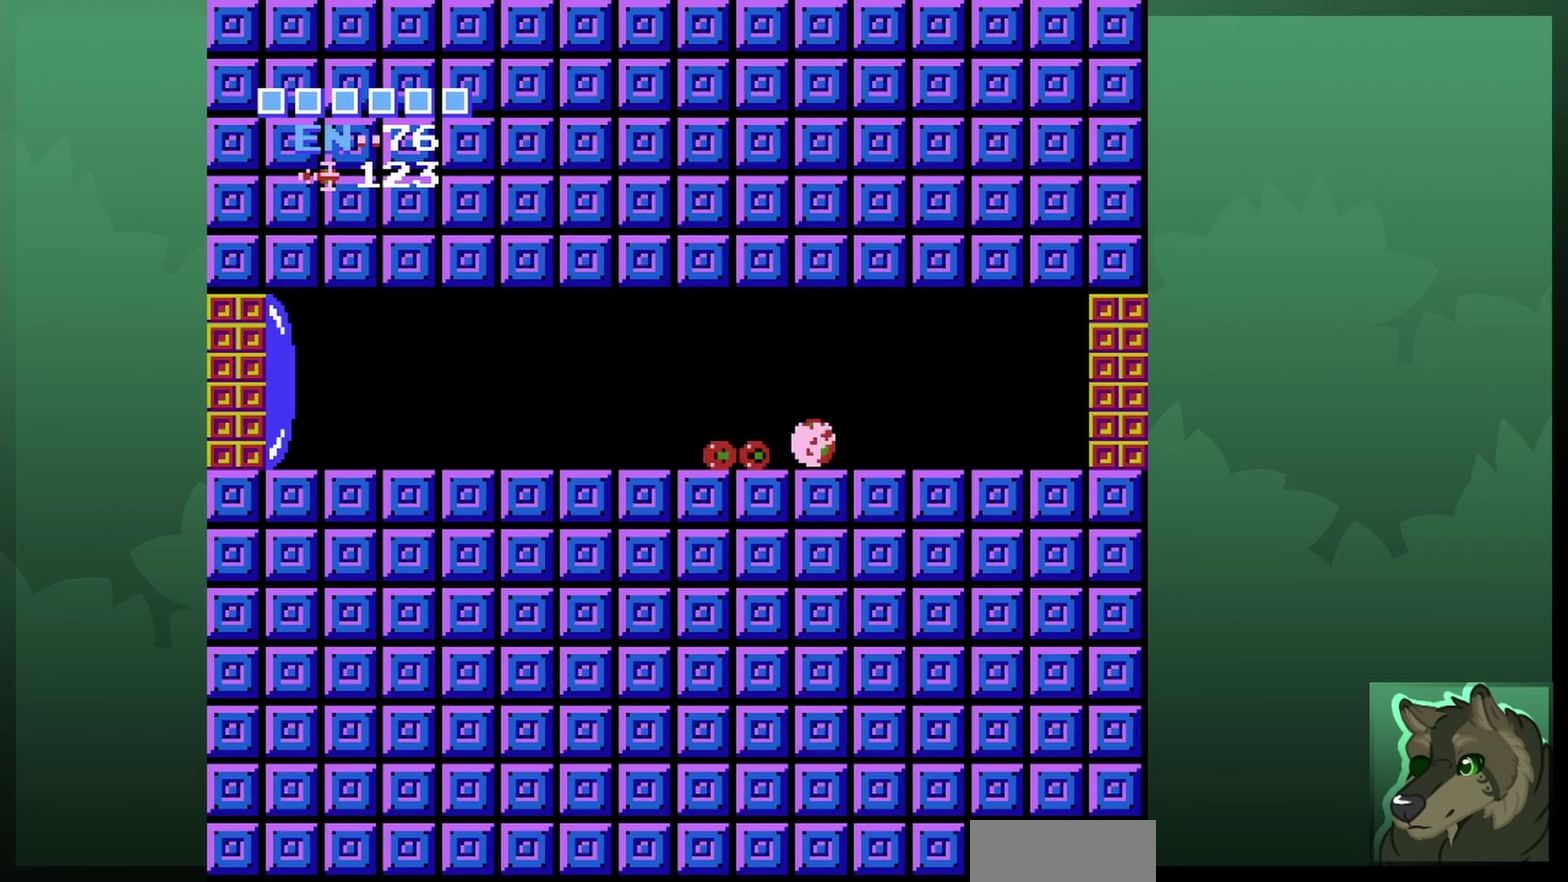
{"dt_ms": 700, "buttons": [], "events": [[133, "B", "down"], [233, "B", "up"], [667, "DPAD_RIGHT", "up"]]}
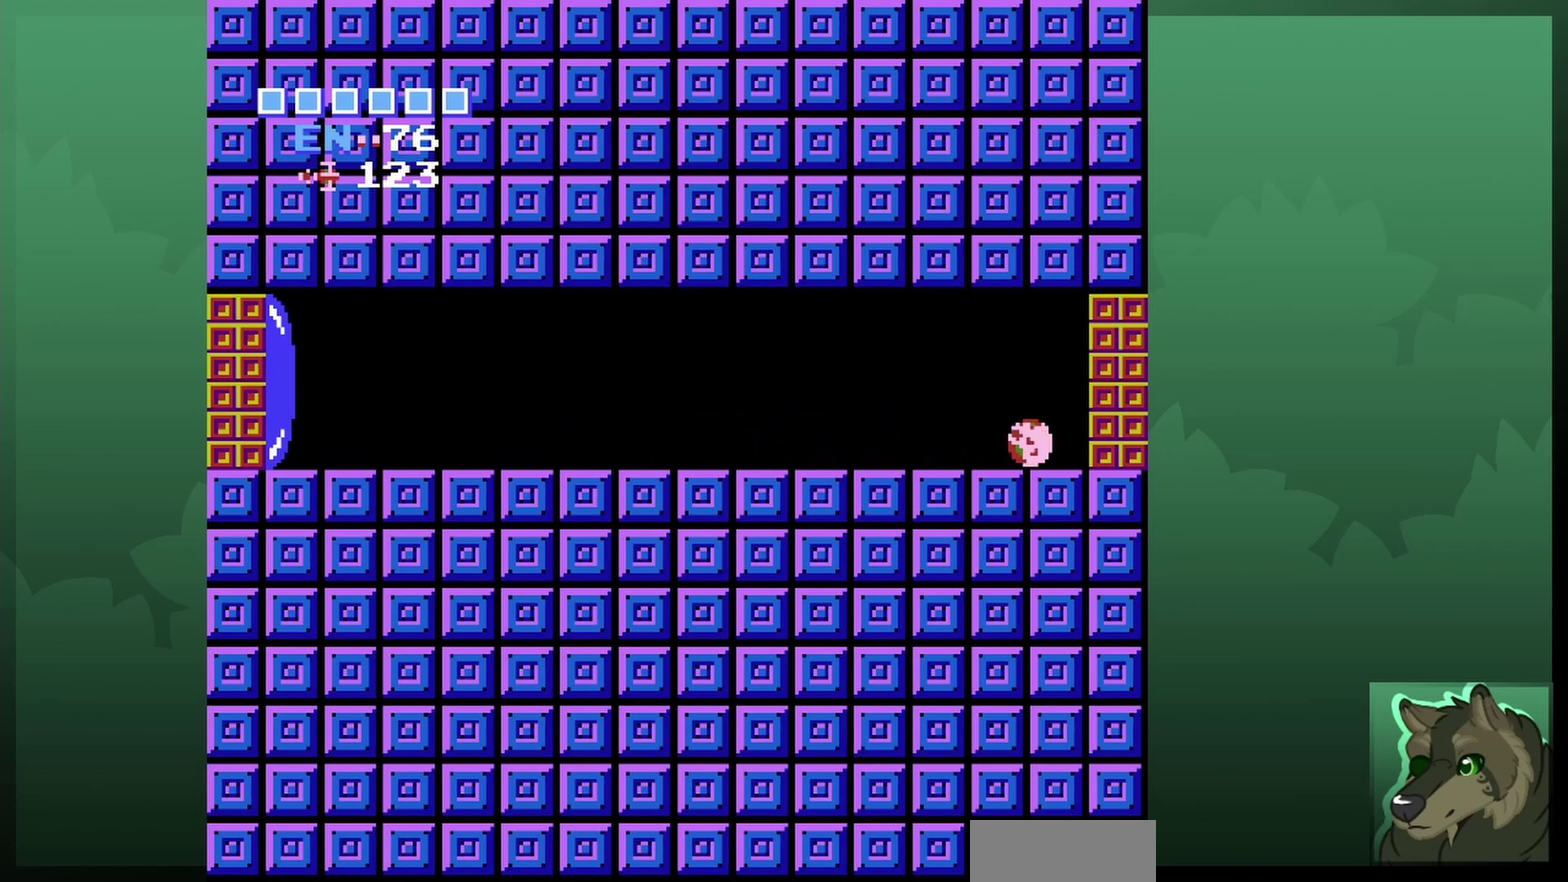
{"dt_ms": 300, "buttons": [], "events": [[133, "DPAD_RIGHT", "down"], [267, "DPAD_RIGHT", "up"]]}
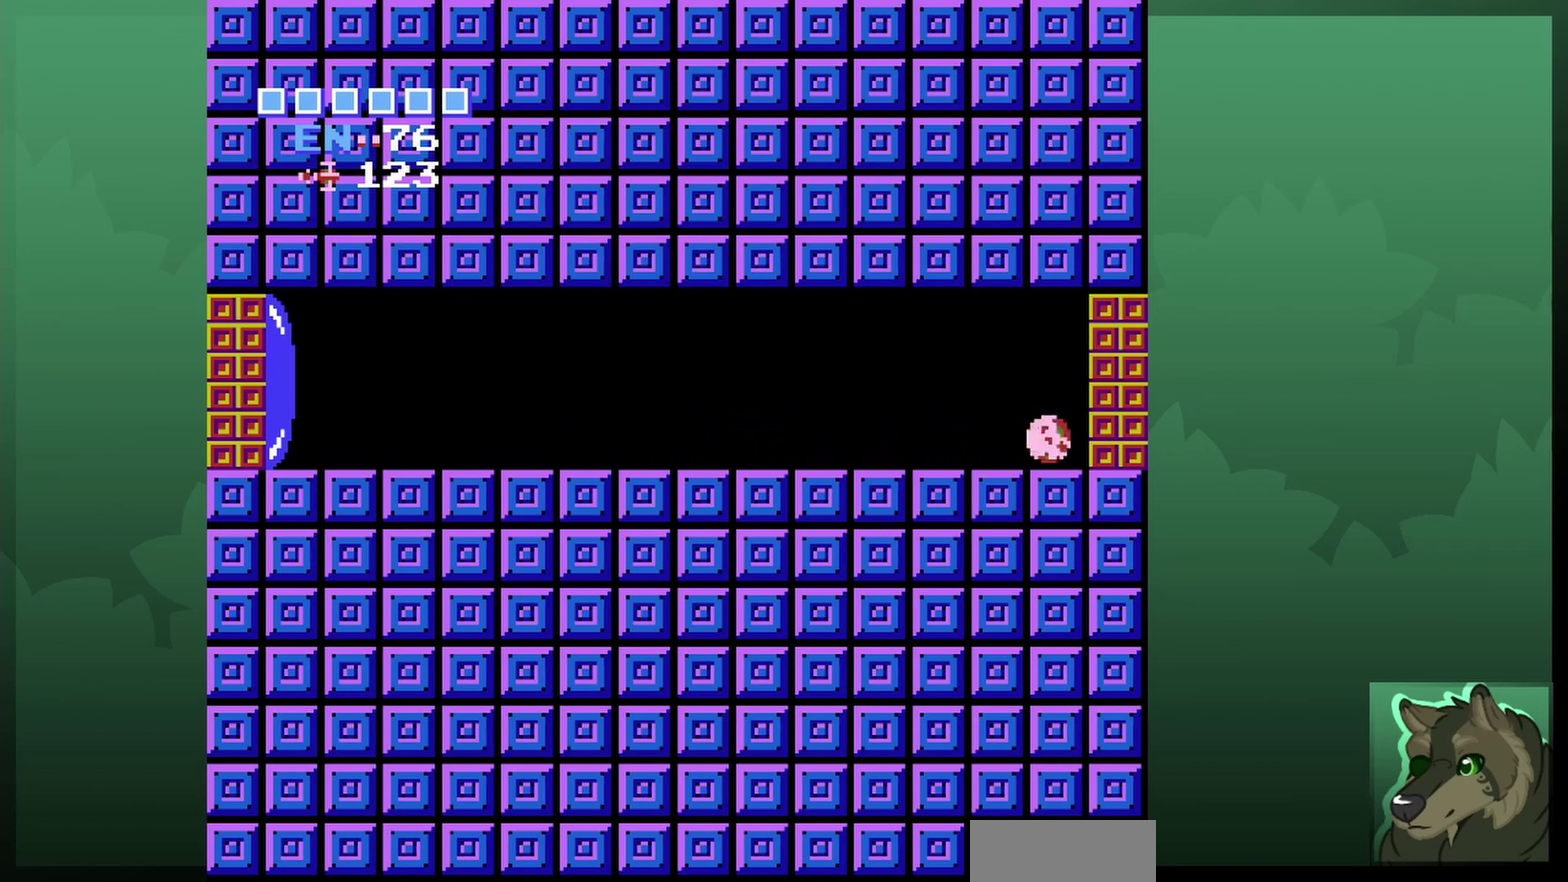
{"dt_ms": 400, "buttons": ["DPAD_LEFT"], "events": [[200, "B", "down"], [300, "B", "up"], [333, "DPAD_LEFT", "down"]]}
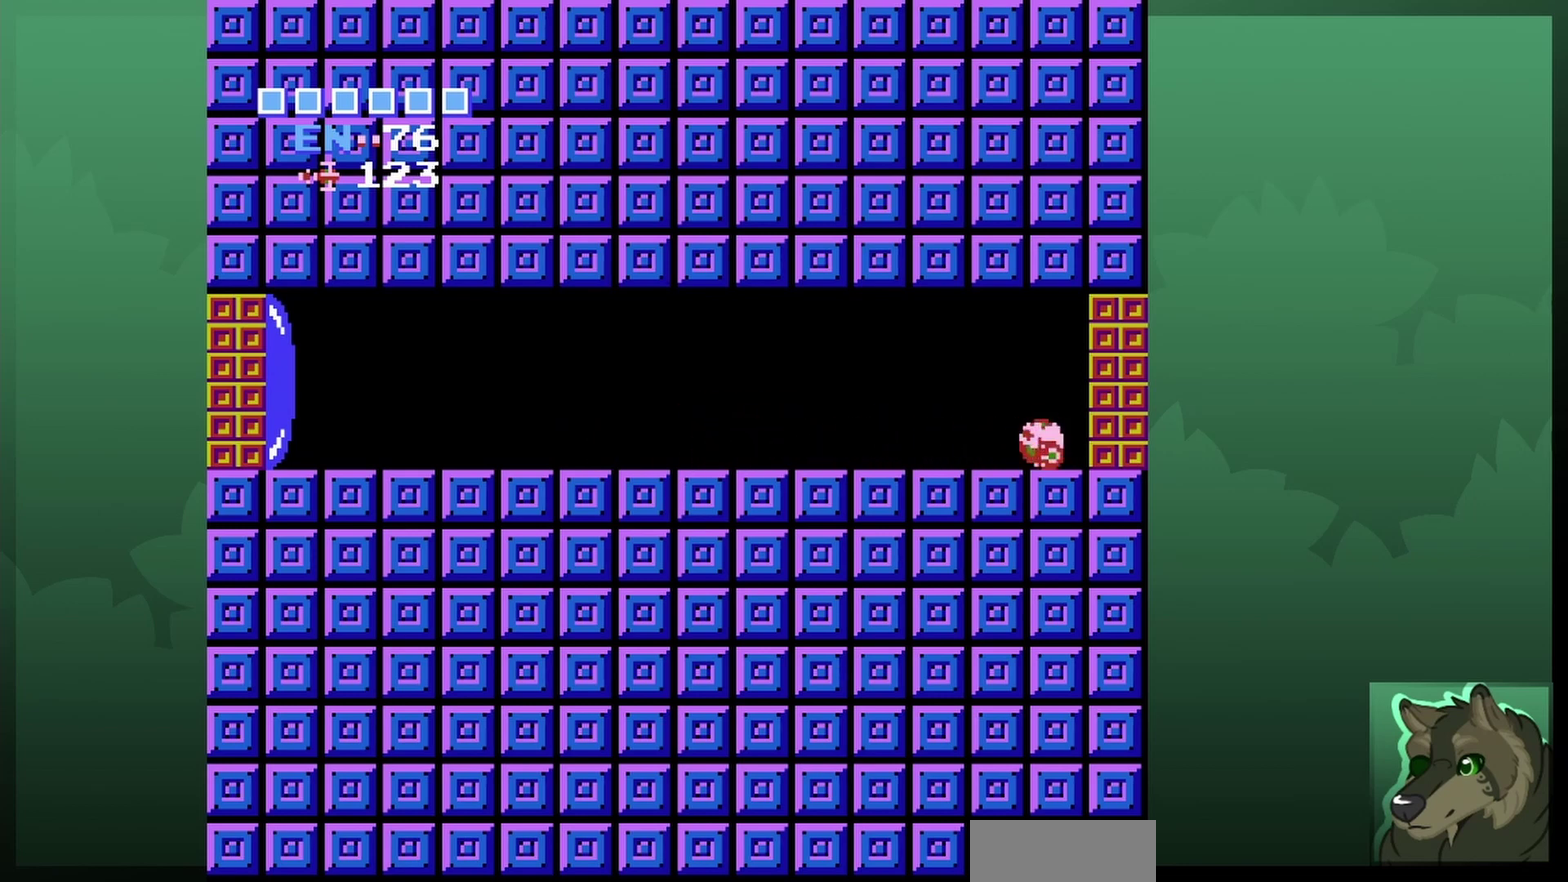
{"dt_ms": 600, "buttons": [], "events": [[367, "DPAD_LEFT", "up"]]}
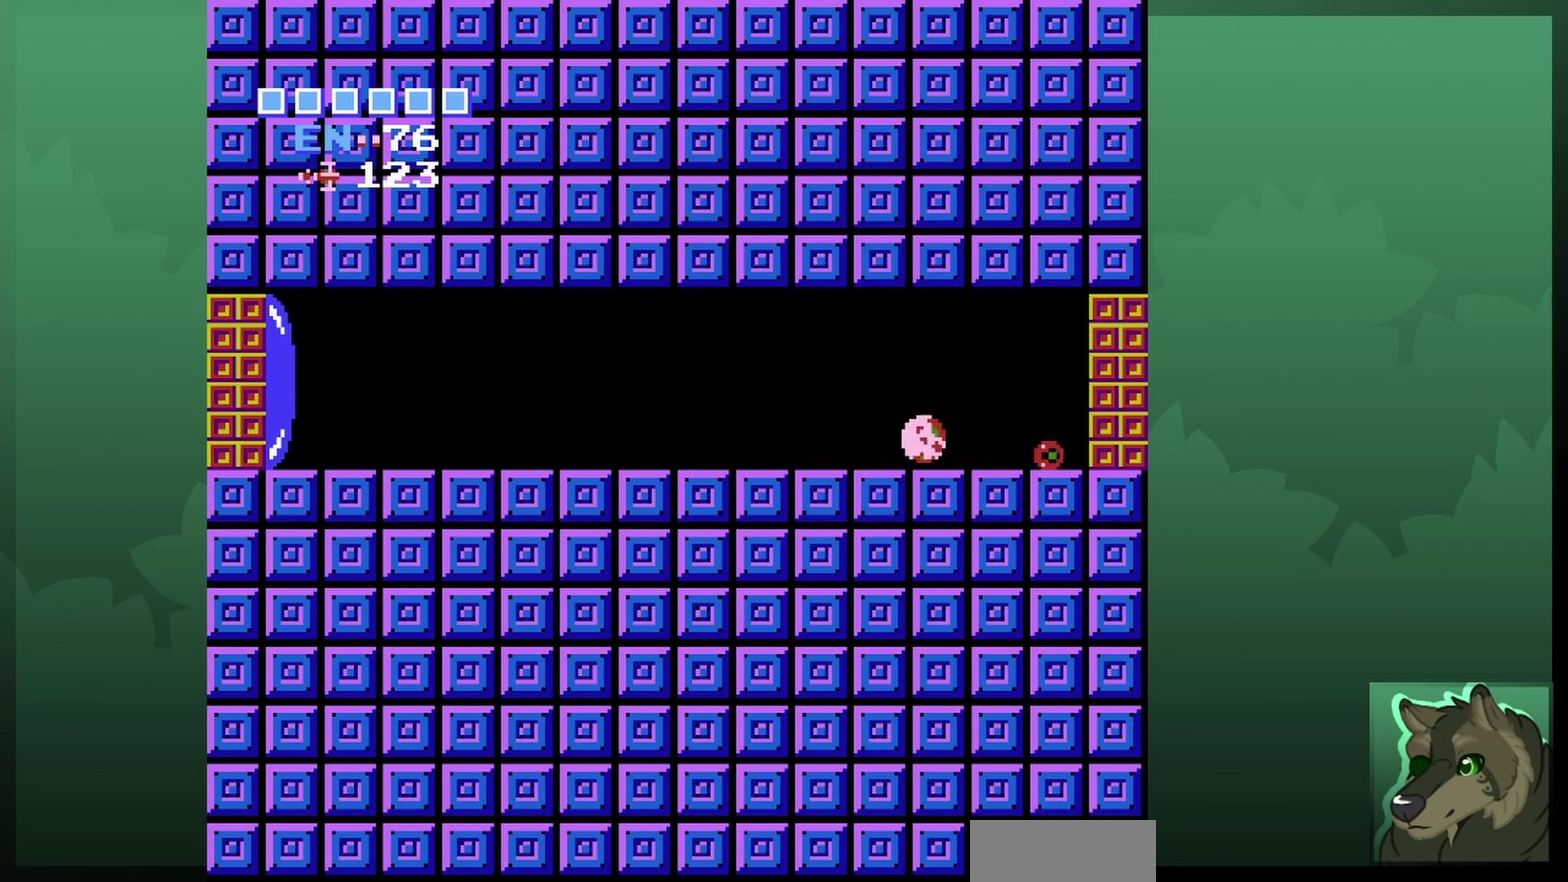
{"dt_ms": 500, "buttons": ["DPAD_LEFT"], "events": [[200, "DPAD_RIGHT", "down"], [433, "DPAD_RIGHT", "up"], [500, "DPAD_LEFT", "down"]]}
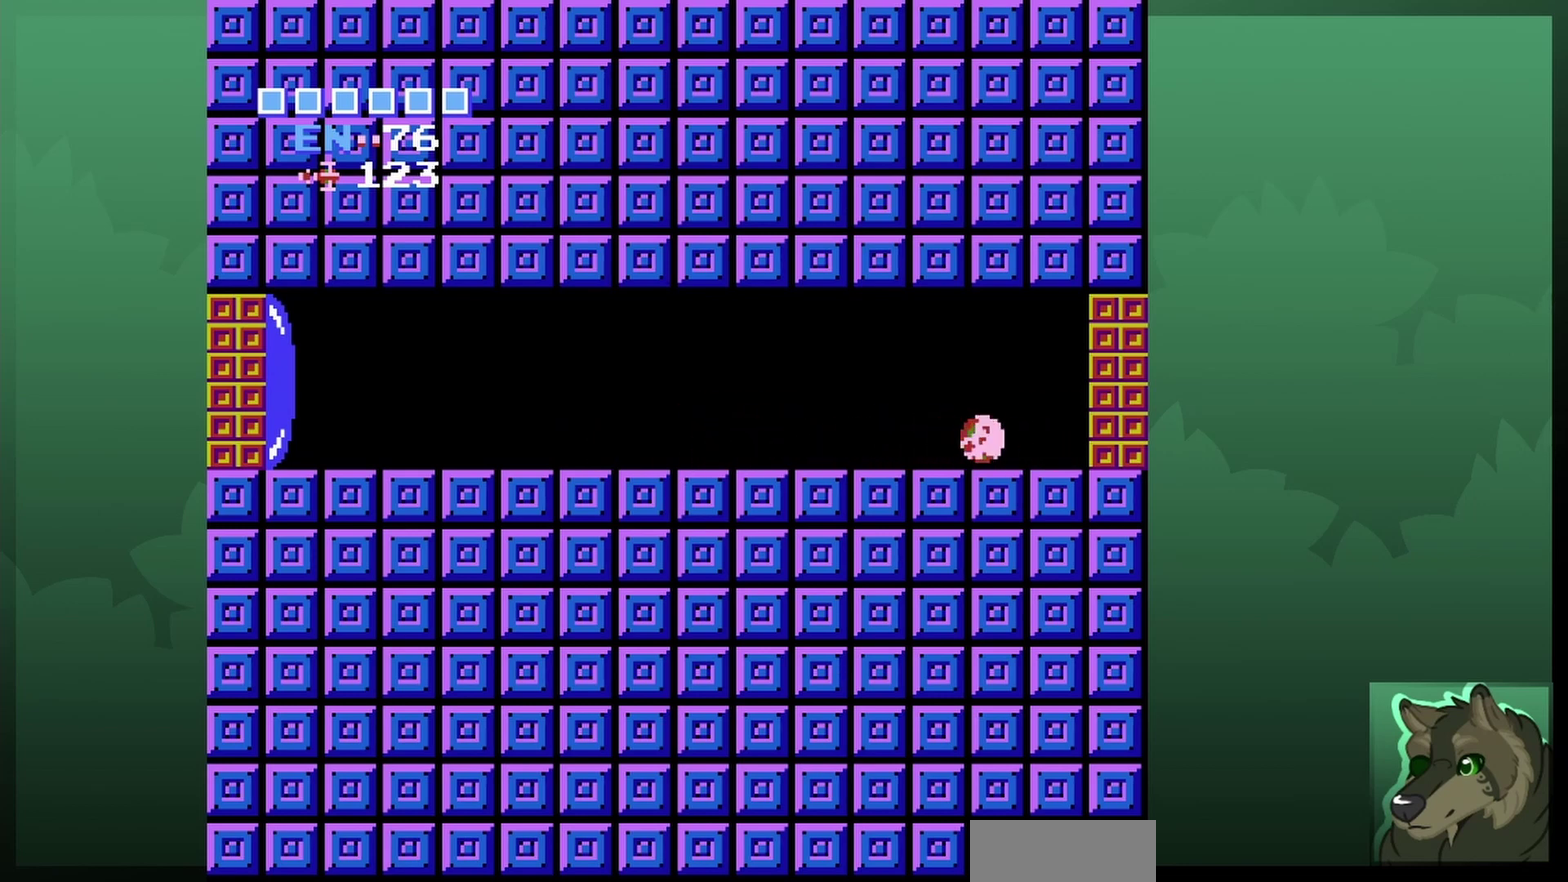
{"dt_ms": 500, "buttons": ["DPAD_LEFT"], "events": []}
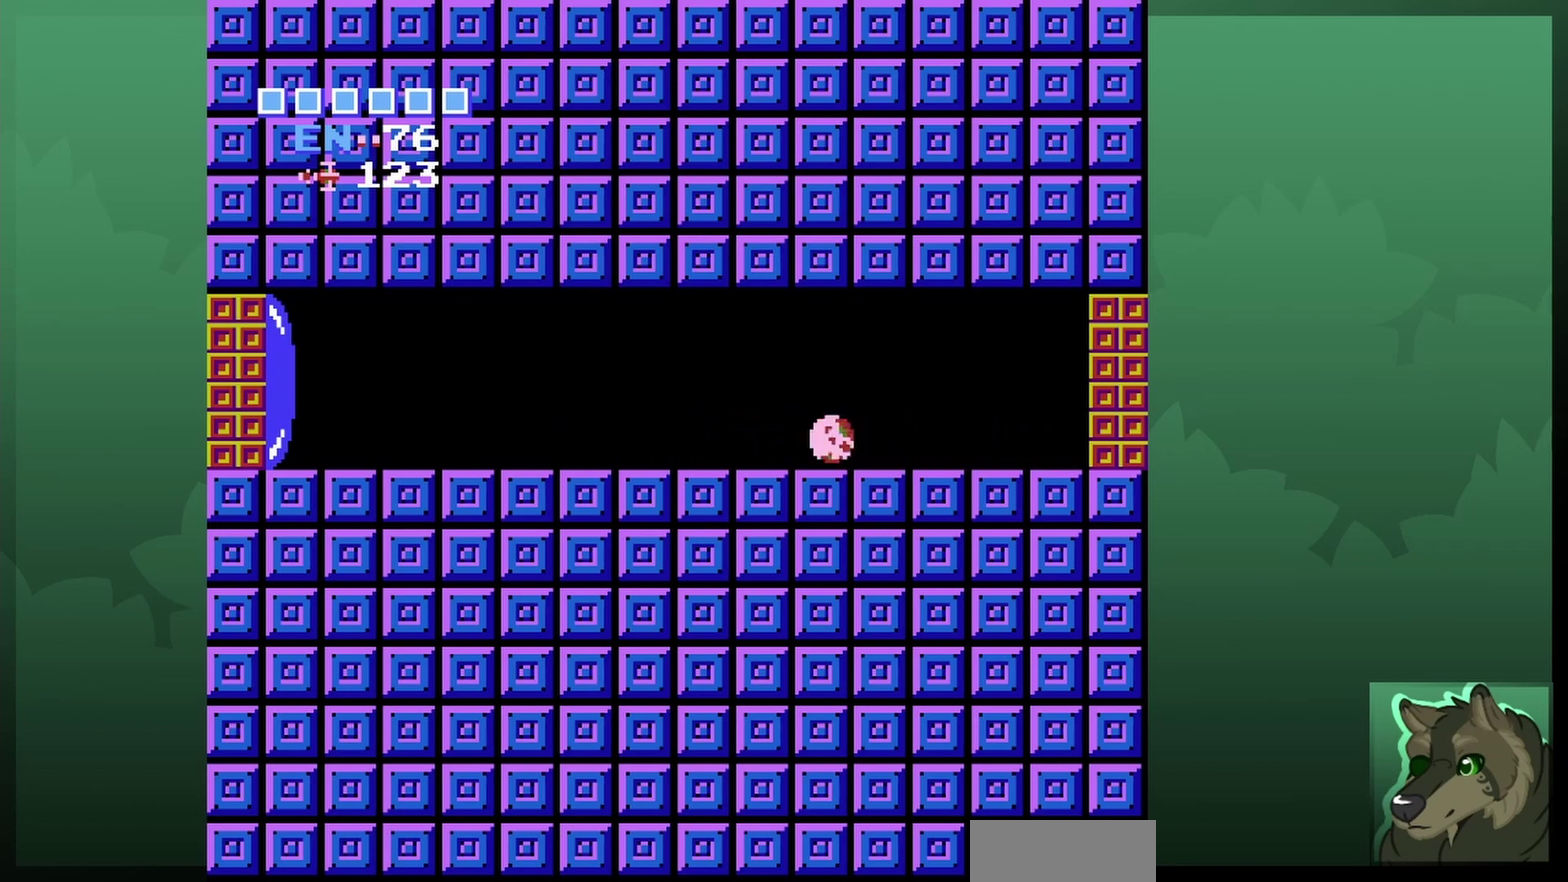
{"dt_ms": 500, "buttons": ["DPAD_LEFT"], "events": []}
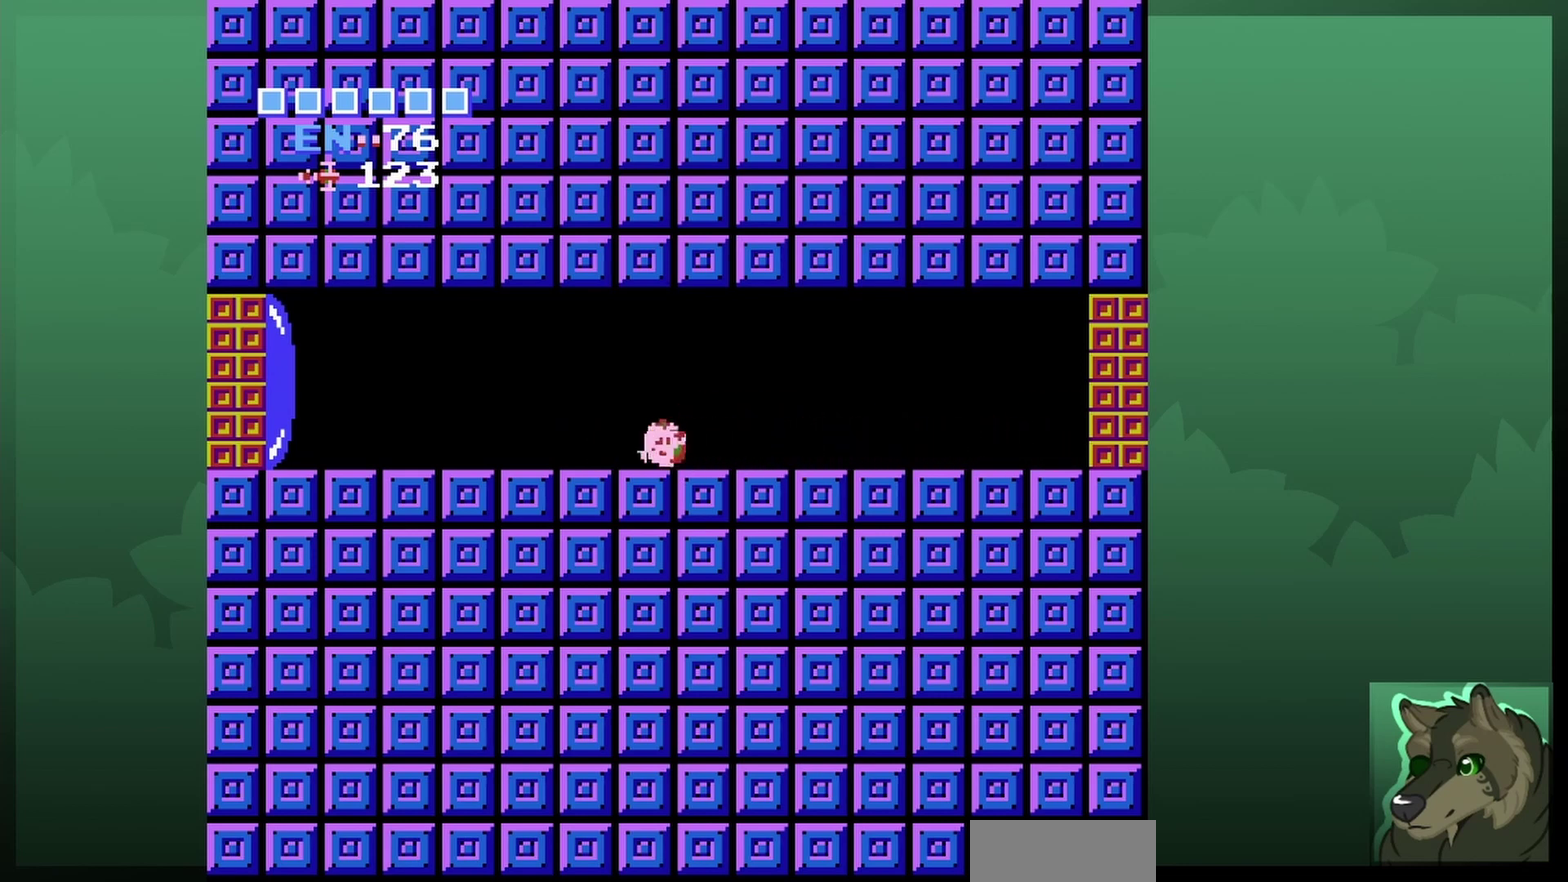
{"dt_ms": 500, "buttons": ["DPAD_LEFT"], "events": []}
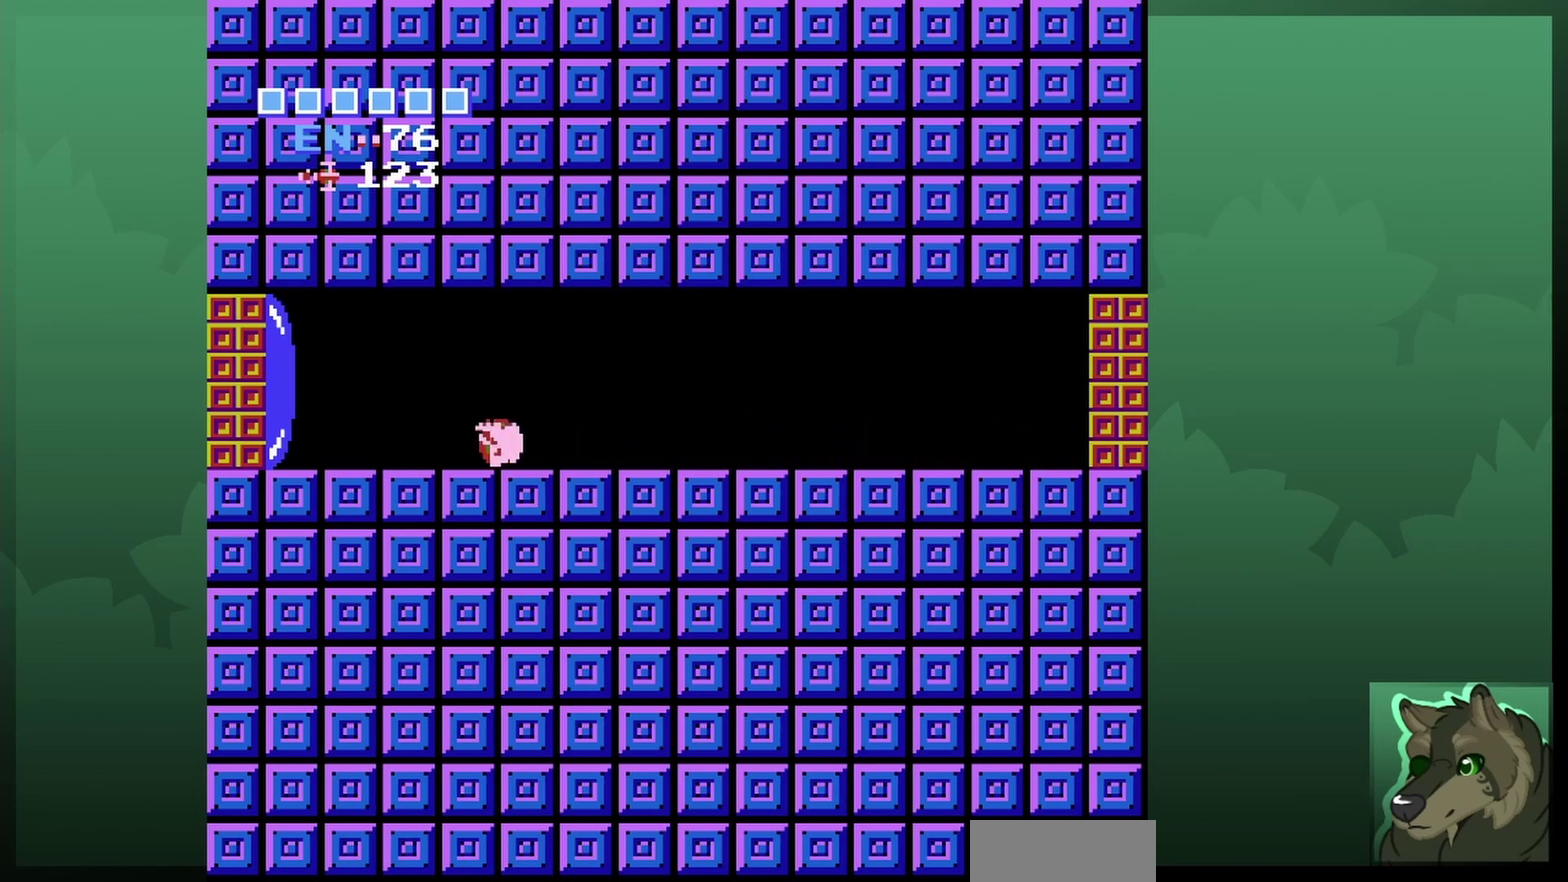
{"dt_ms": 500, "buttons": ["DPAD_LEFT"], "events": []}